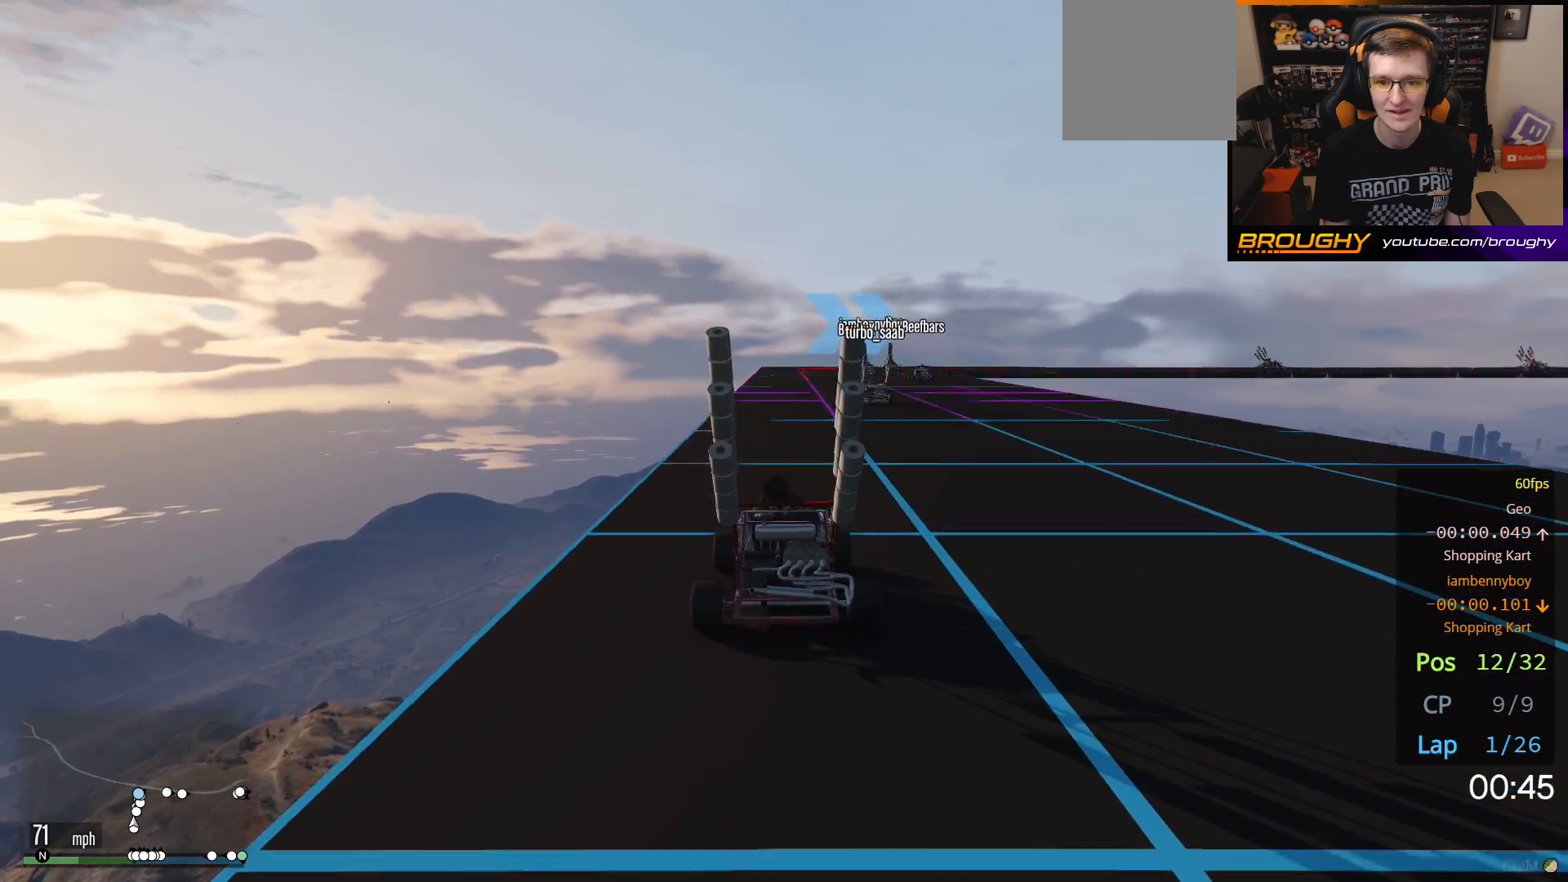
Gameplay with a controller (Xbox layout); each line is a JSON object with the inputs held at the frame after it. "events" lists button and stick changes between this image and that frame as [ms after this image, input, new state], when the widget could be followed in between.
{"buttons": [], "left_stick": "right", "right_stick": "center", "events": [[417, "R2", "up"], [450, "left_stick", "right"]]}
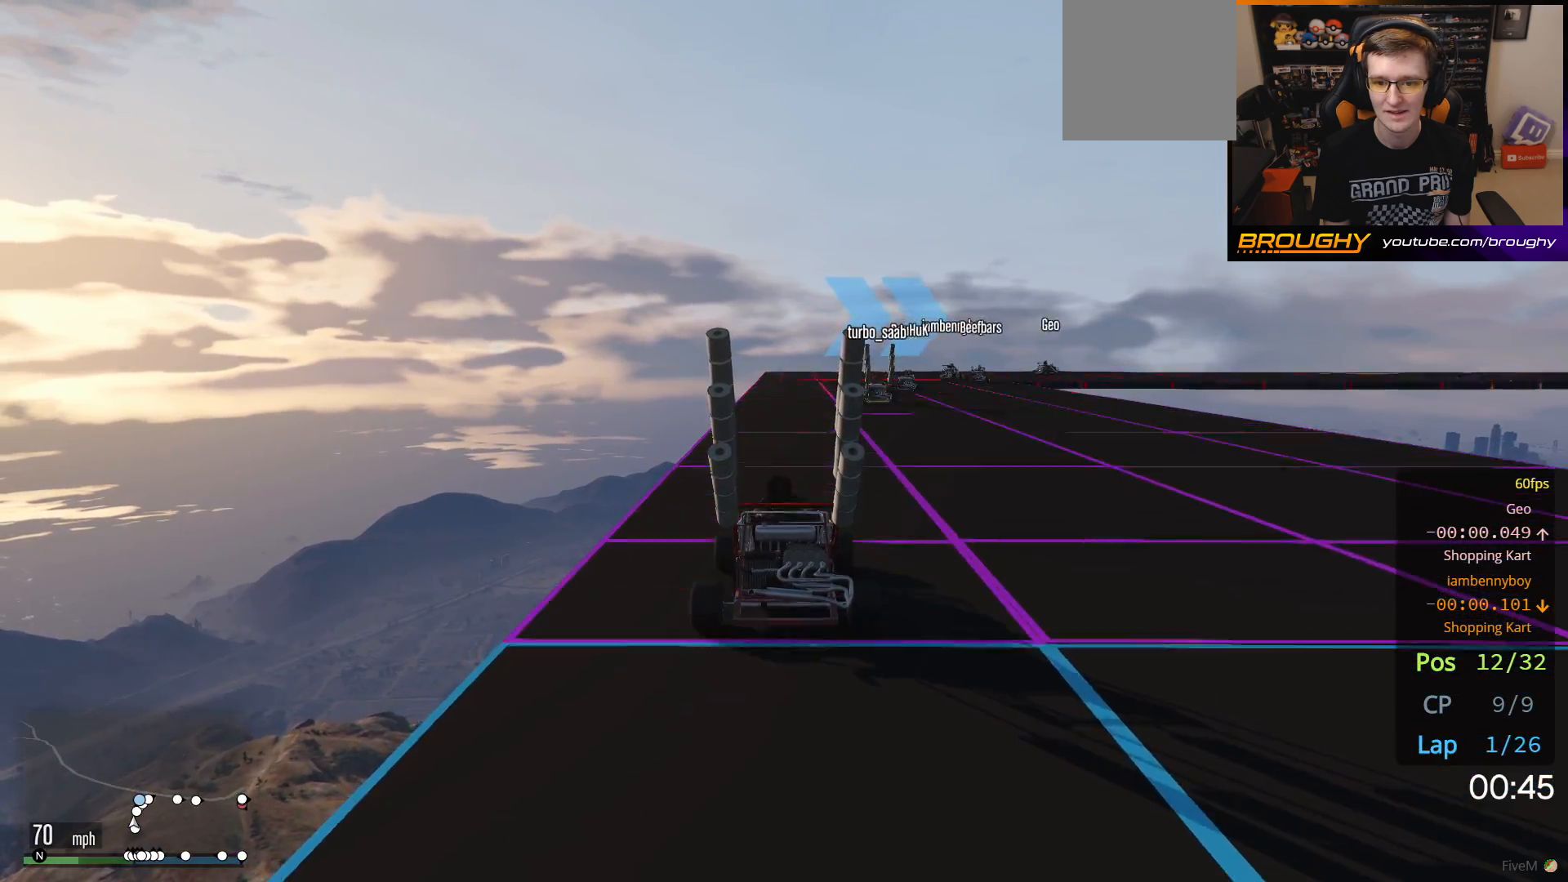
{"buttons": [], "left_stick": "right", "right_stick": "center", "events": [[267, "left_stick", "center"], [333, "left_stick", "right"]]}
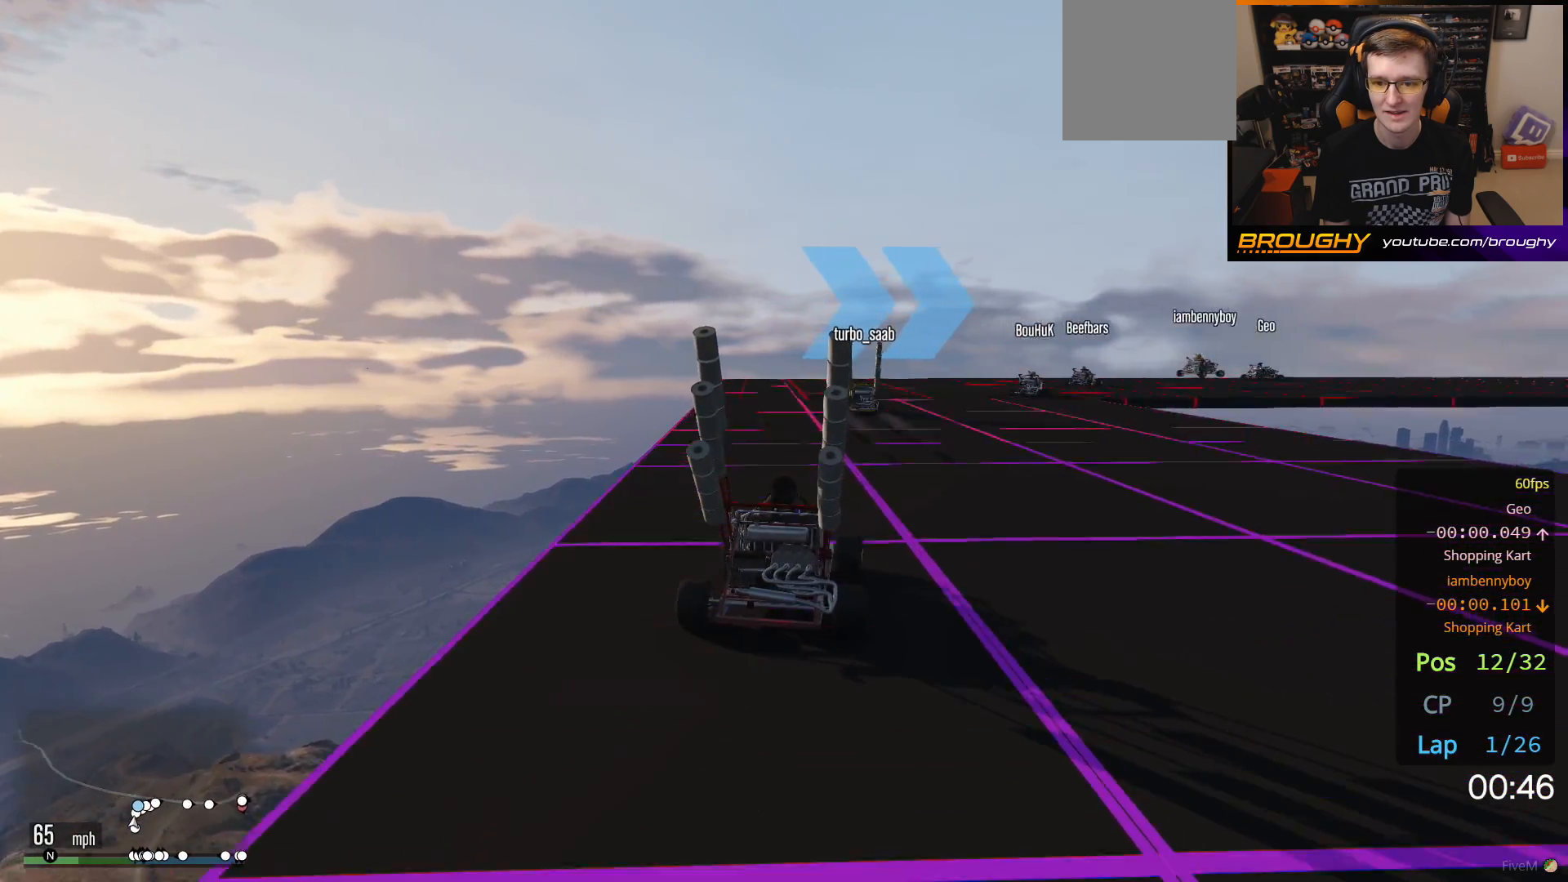
{"buttons": [], "left_stick": "right", "right_stick": "center", "events": [[283, "left_stick", "center"], [367, "left_stick", "right"]]}
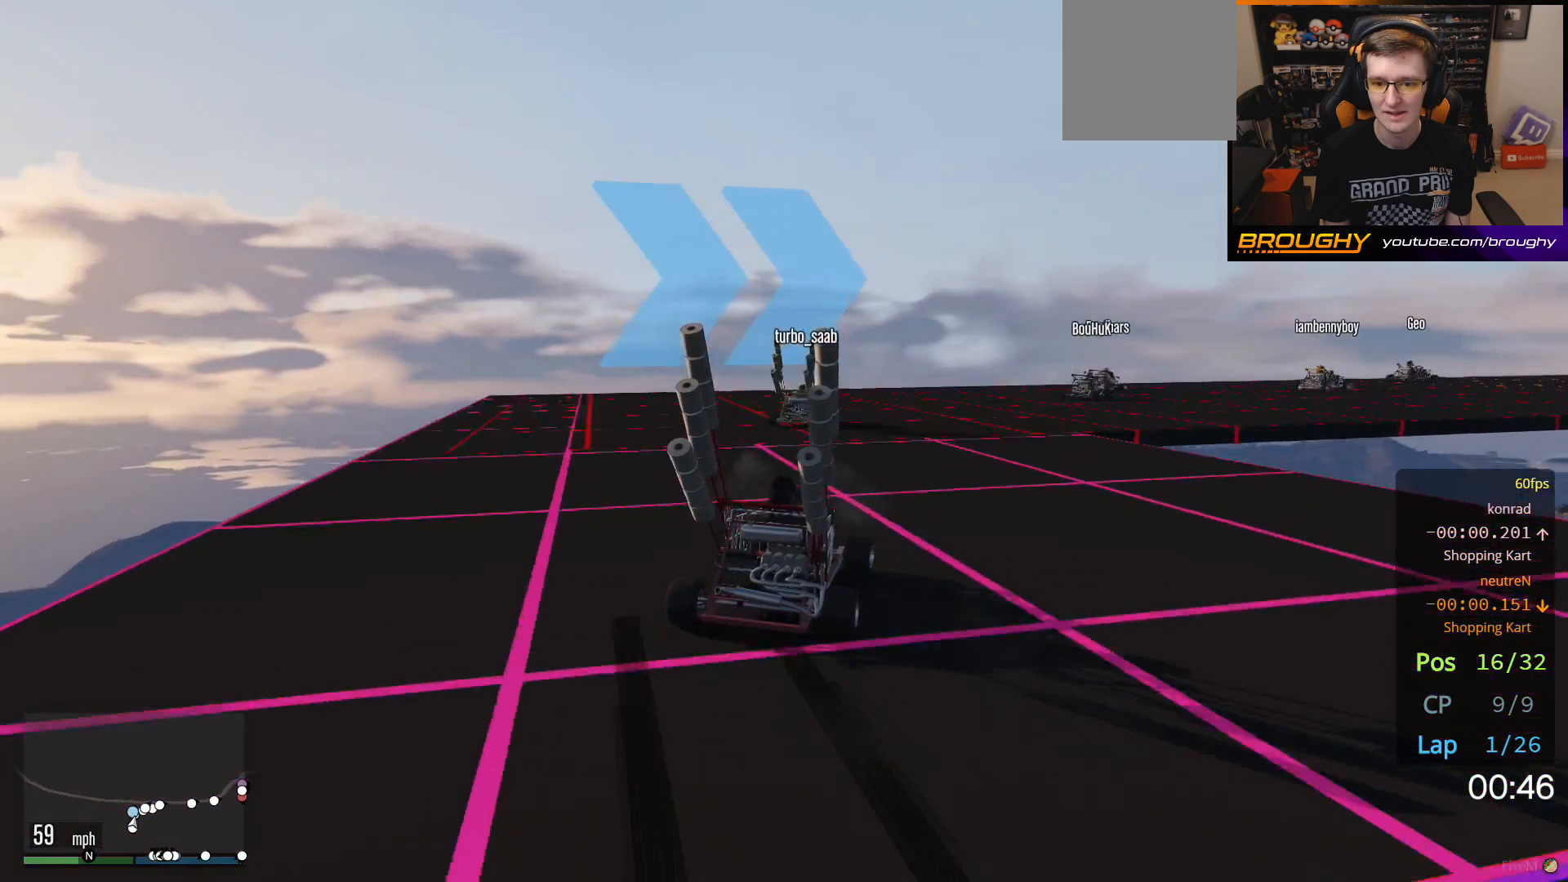
{"buttons": ["R2"], "left_stick": "right", "right_stick": "center", "events": [[300, "left_stick", "center"], [350, "R2", "down"], [367, "left_stick", "right"]]}
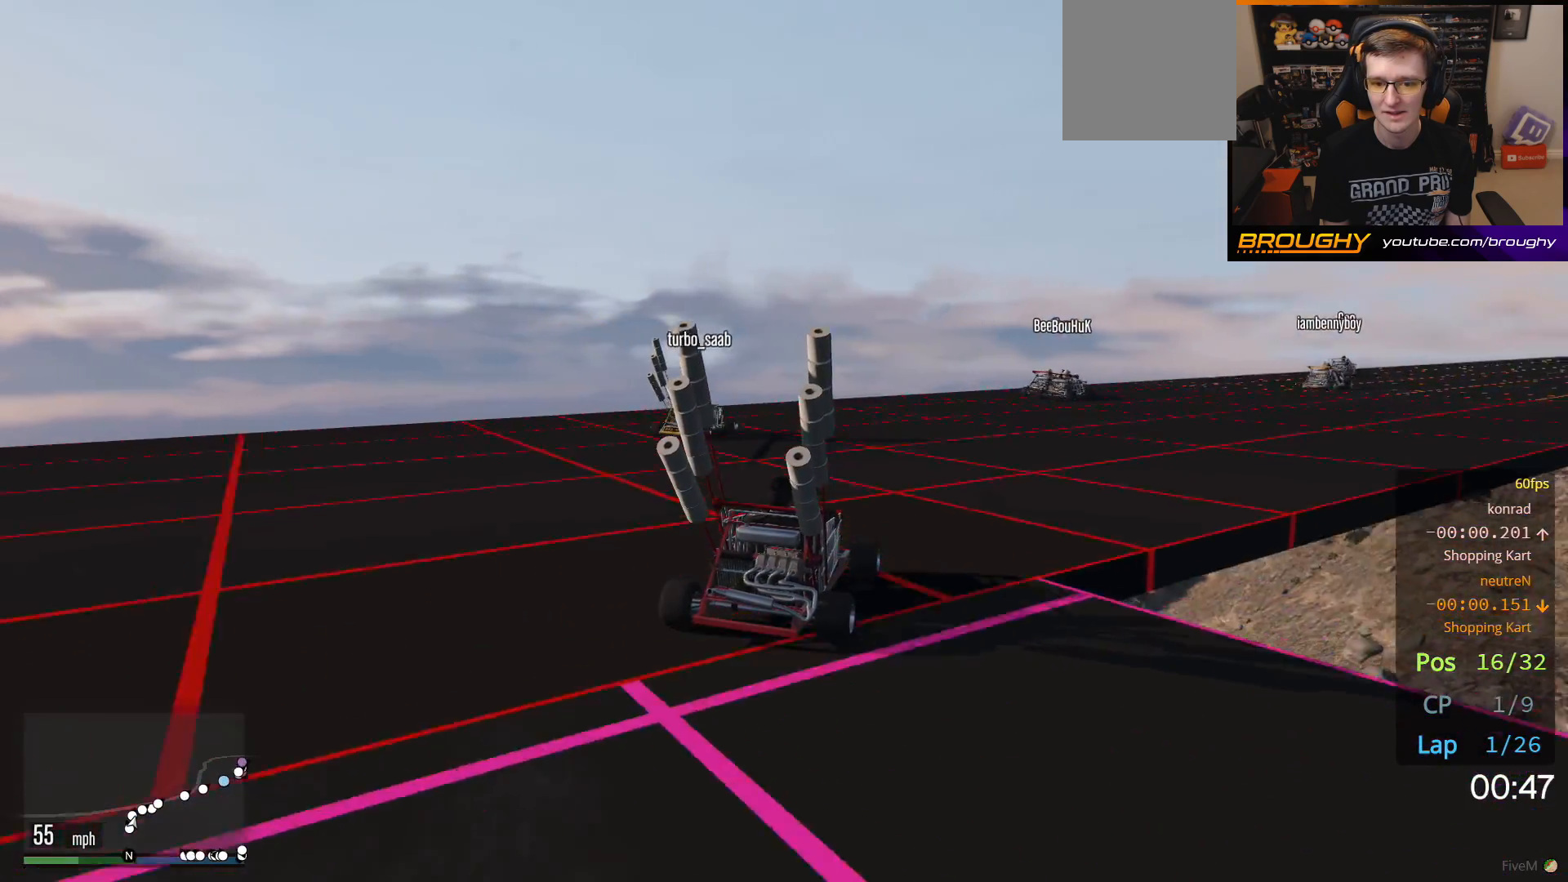
{"buttons": ["R2"], "left_stick": "right", "right_stick": "center", "events": [[200, "left_stick", "center"], [283, "left_stick", "right"]]}
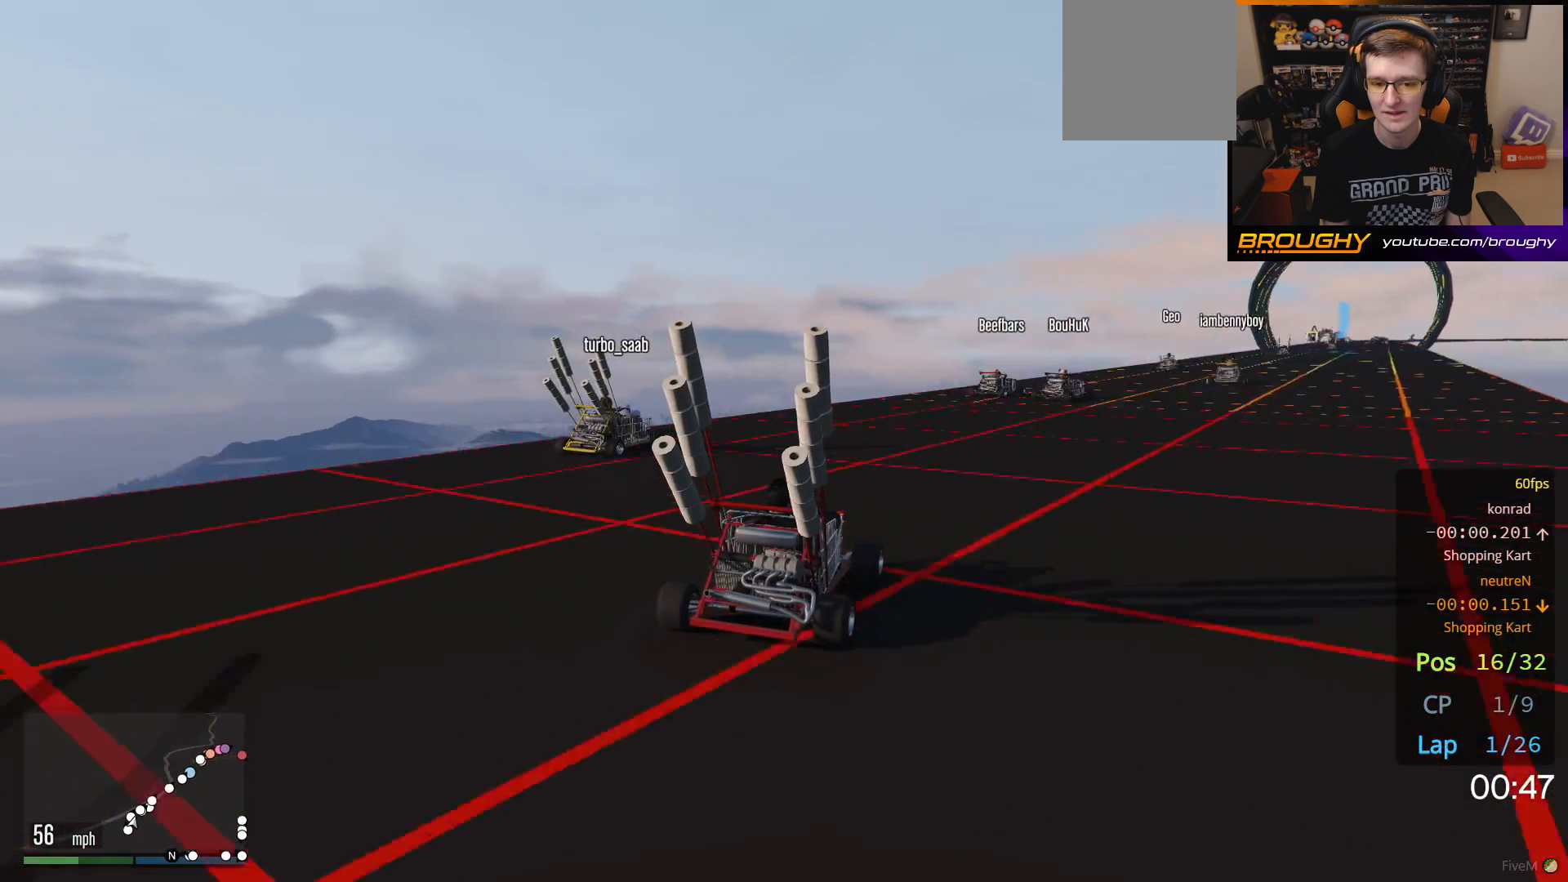
{"buttons": ["R2"], "left_stick": "center", "right_stick": "center", "events": [[183, "left_stick", "center"], [267, "left_stick", "right"], [383, "left_stick", "center"]]}
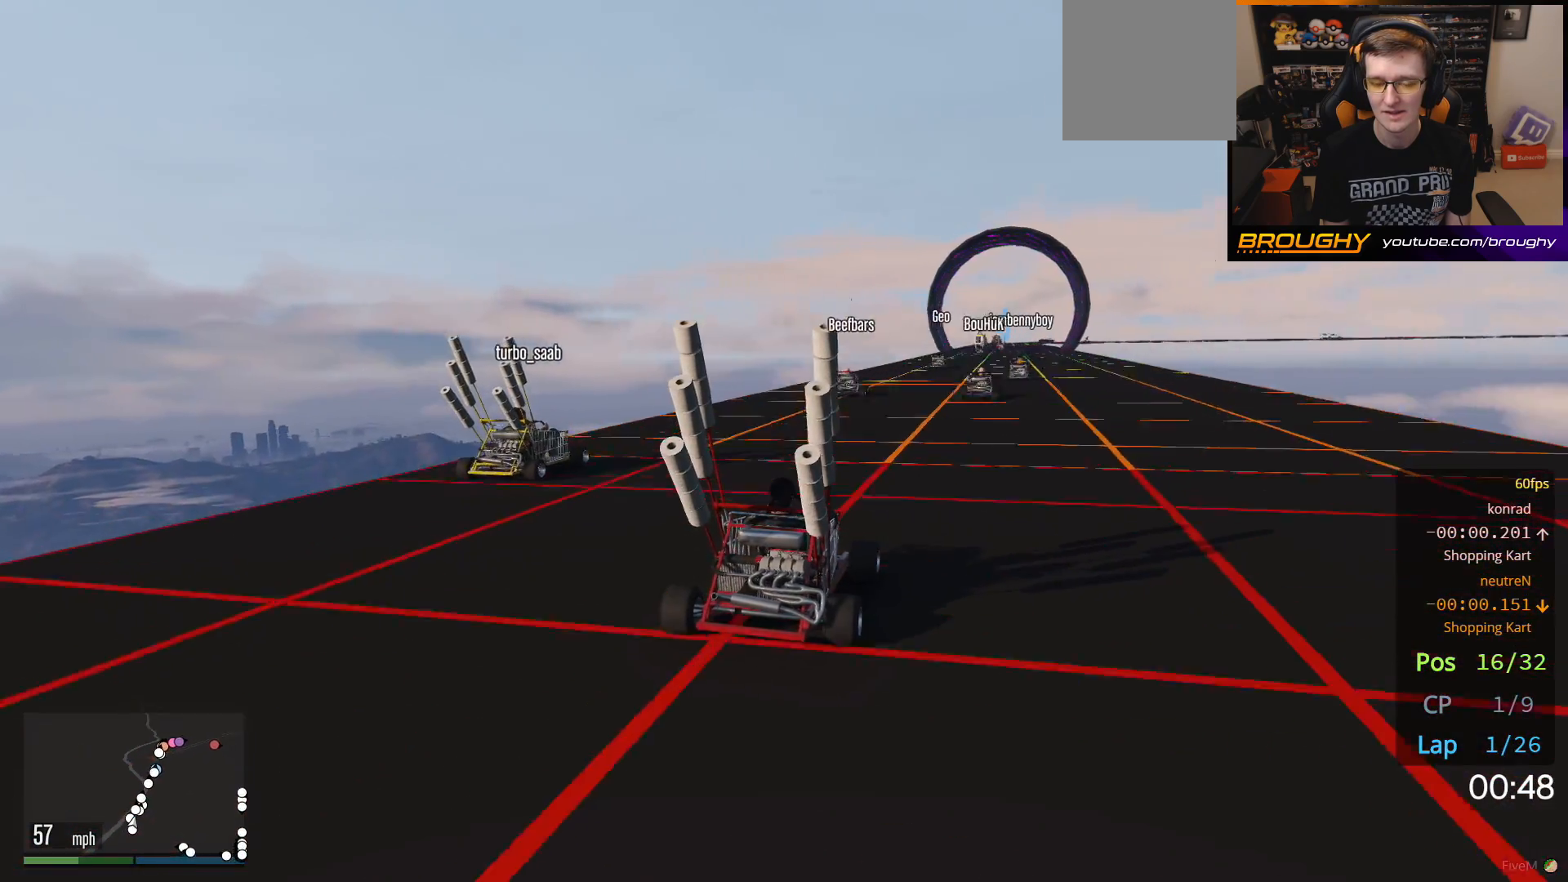
{"buttons": ["R2"], "left_stick": "center", "right_stick": "center", "events": []}
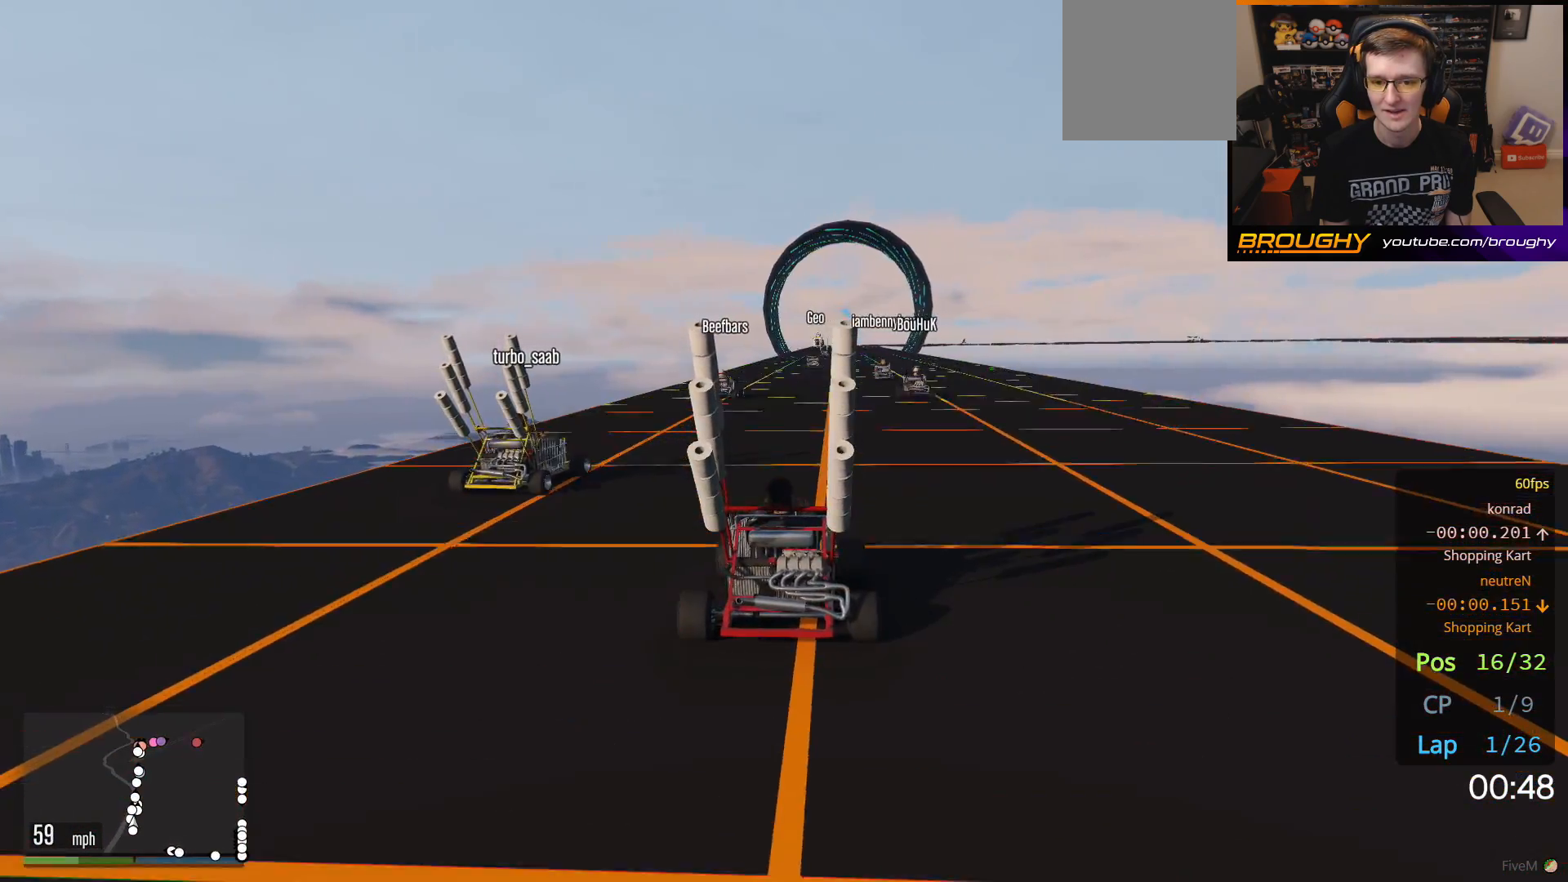
{"buttons": ["R2"], "left_stick": "center", "right_stick": "center", "events": []}
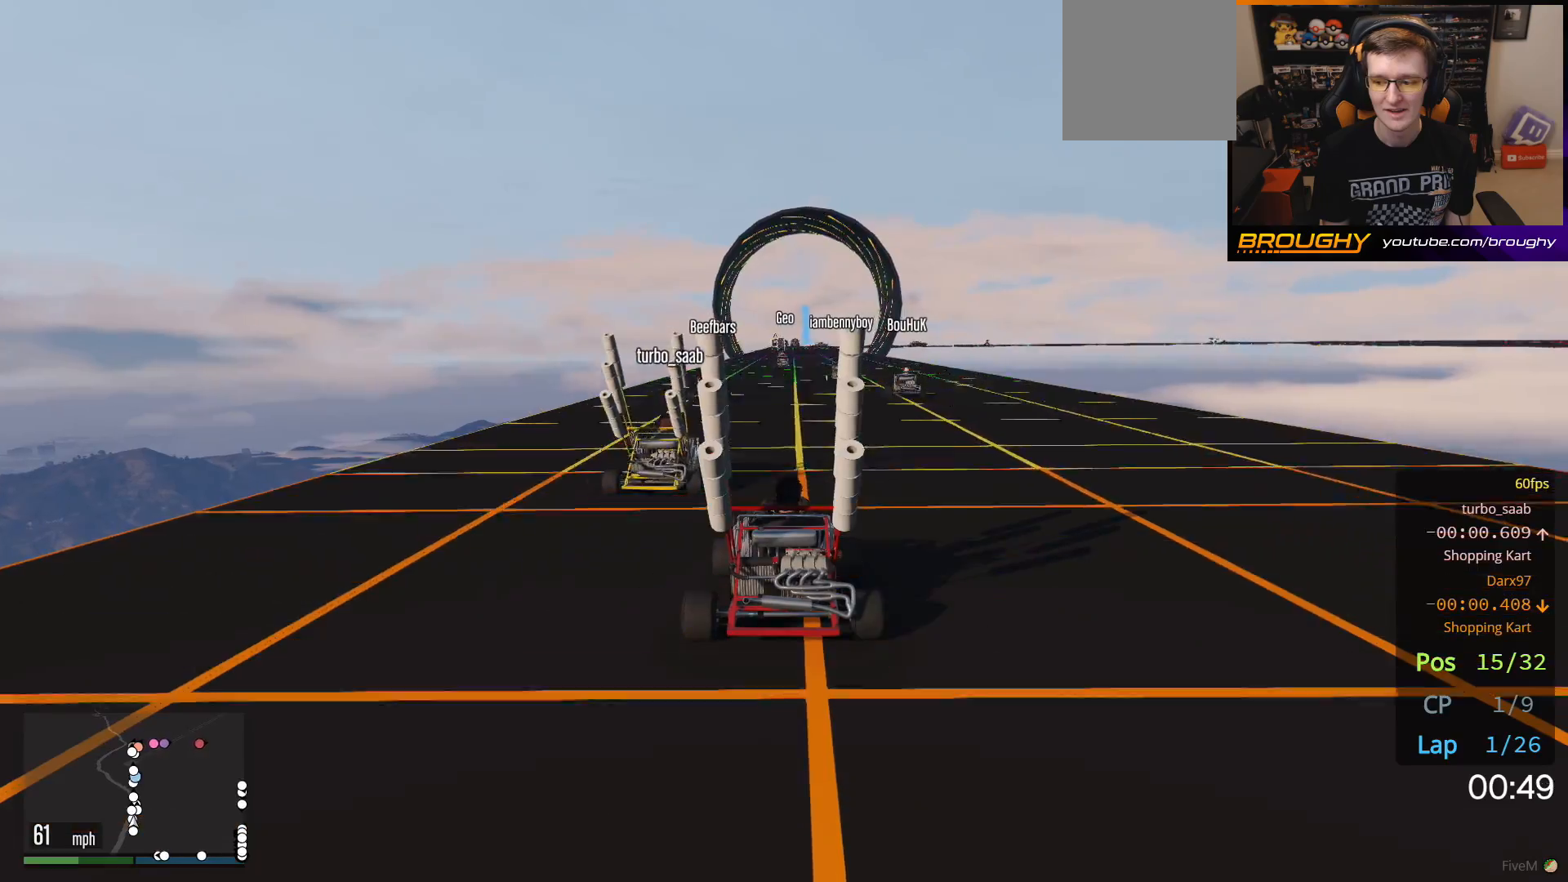
{"buttons": ["R2"], "left_stick": "center", "right_stick": "center", "events": []}
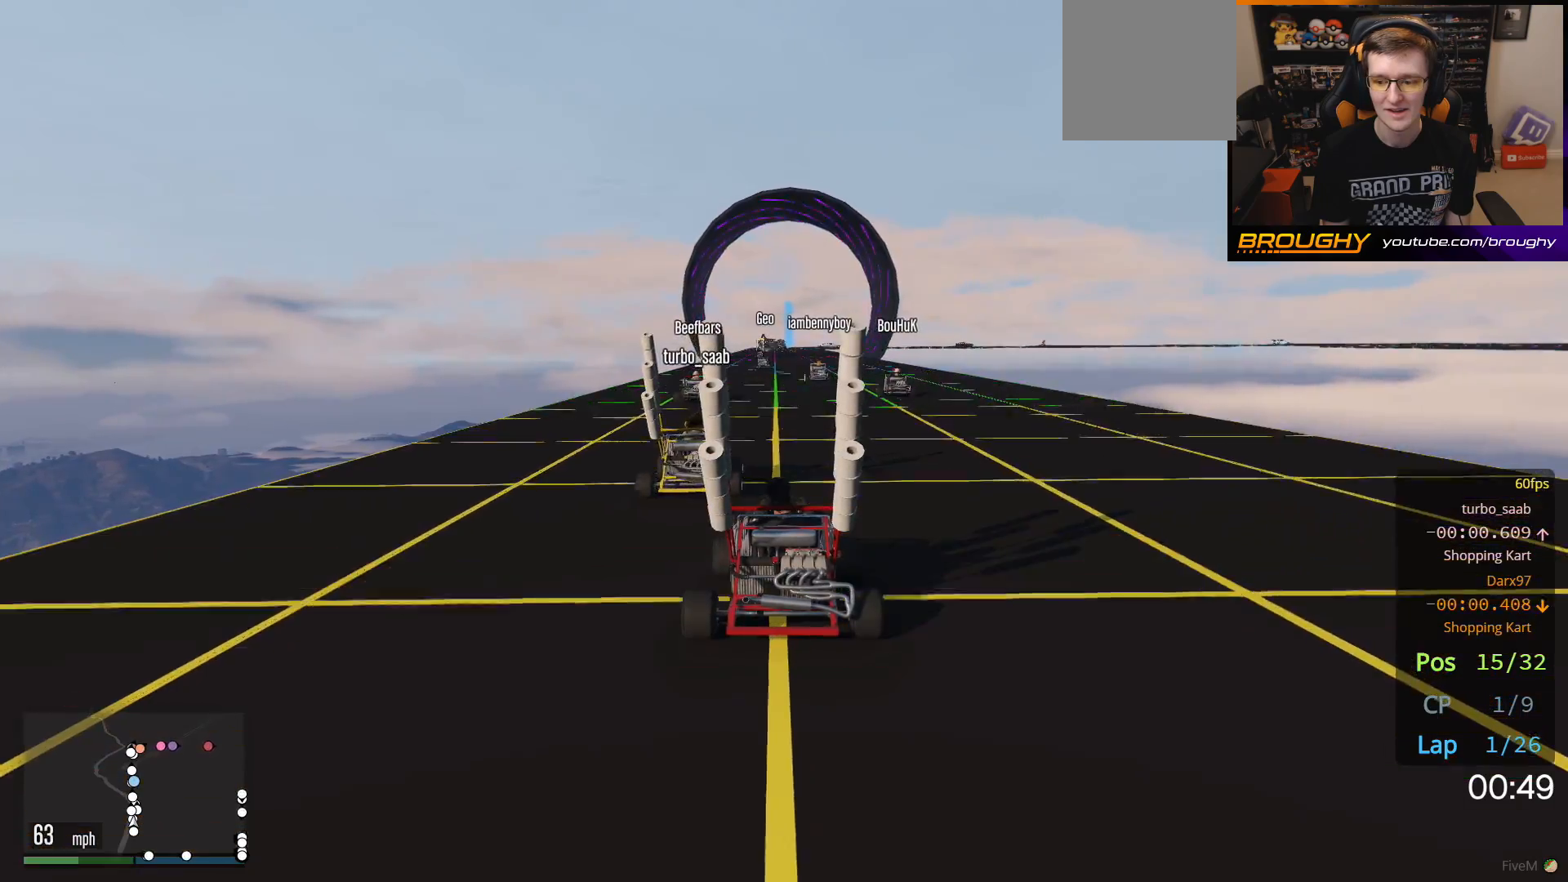
{"buttons": ["R2"], "left_stick": "center", "right_stick": "center", "events": []}
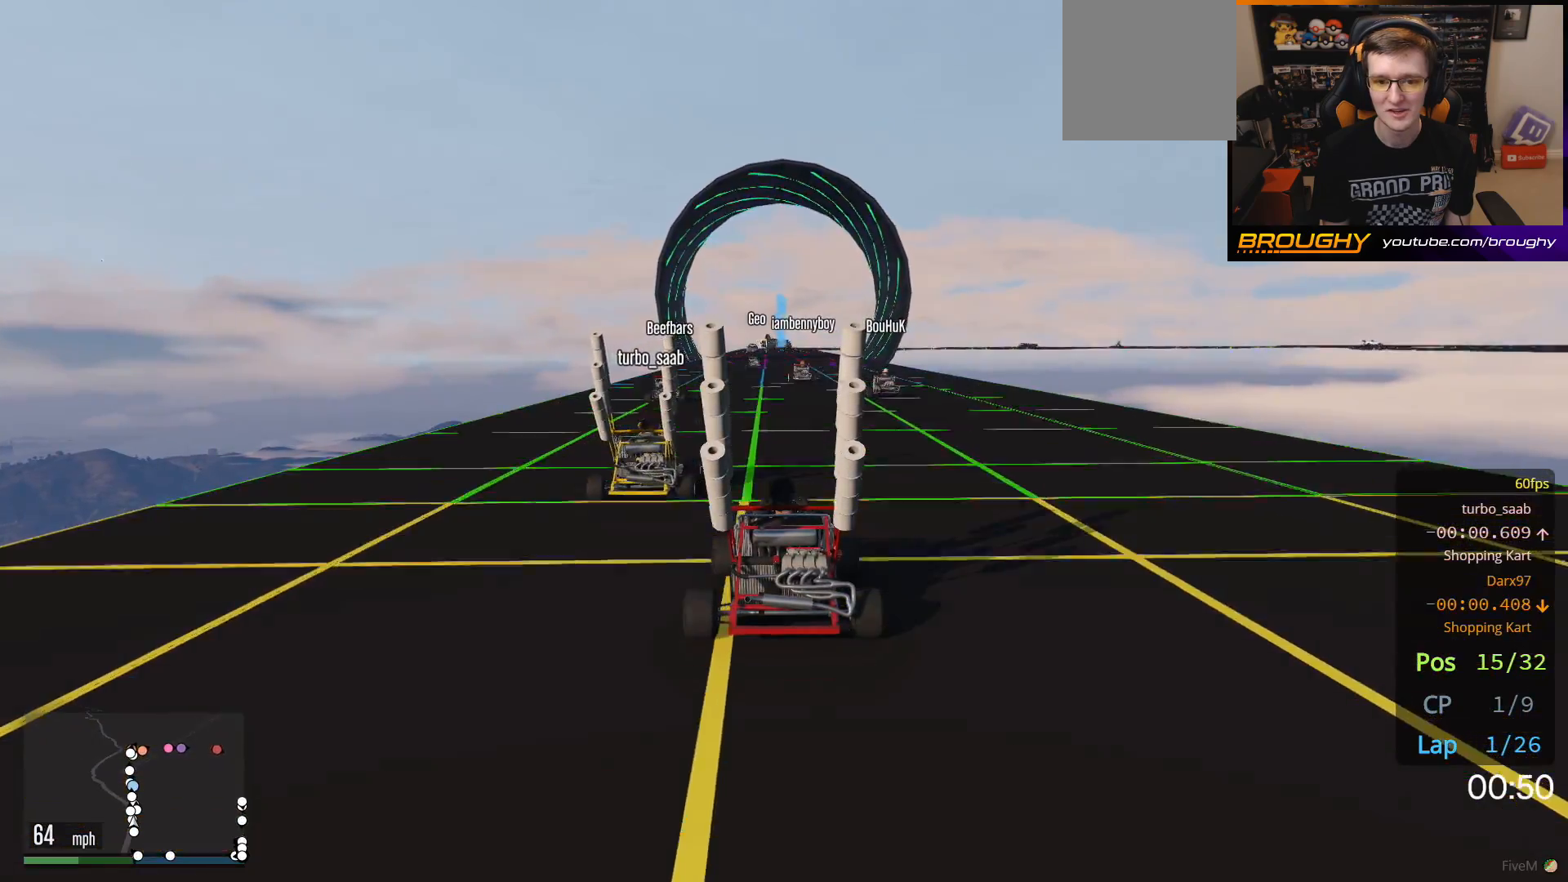
{"buttons": ["R2"], "left_stick": "center", "right_stick": "center", "events": []}
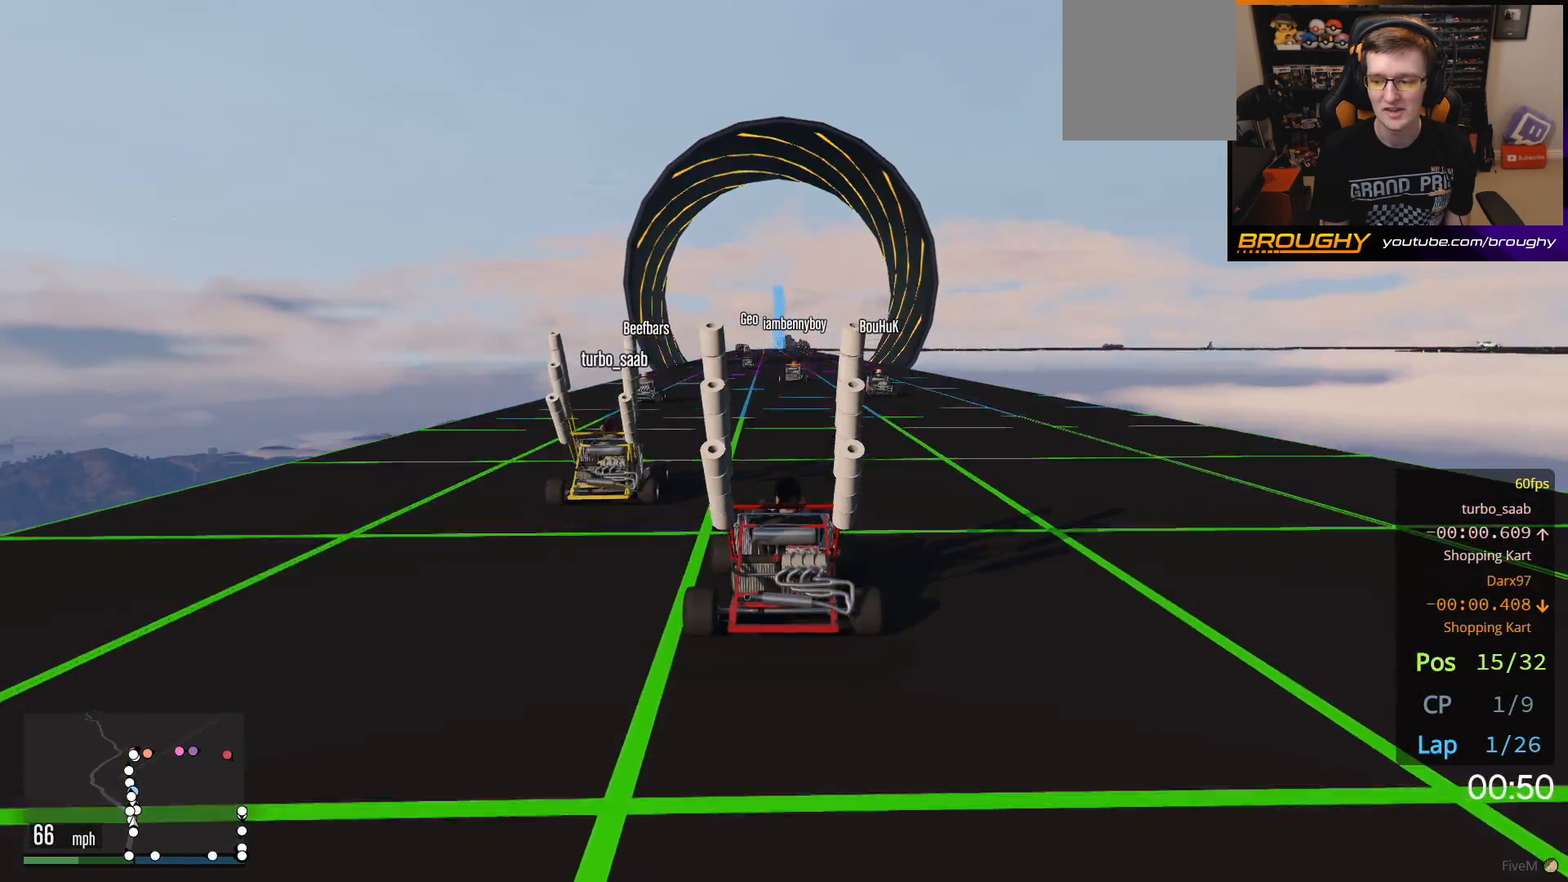
{"buttons": ["R2"], "left_stick": "center", "right_stick": "center", "events": []}
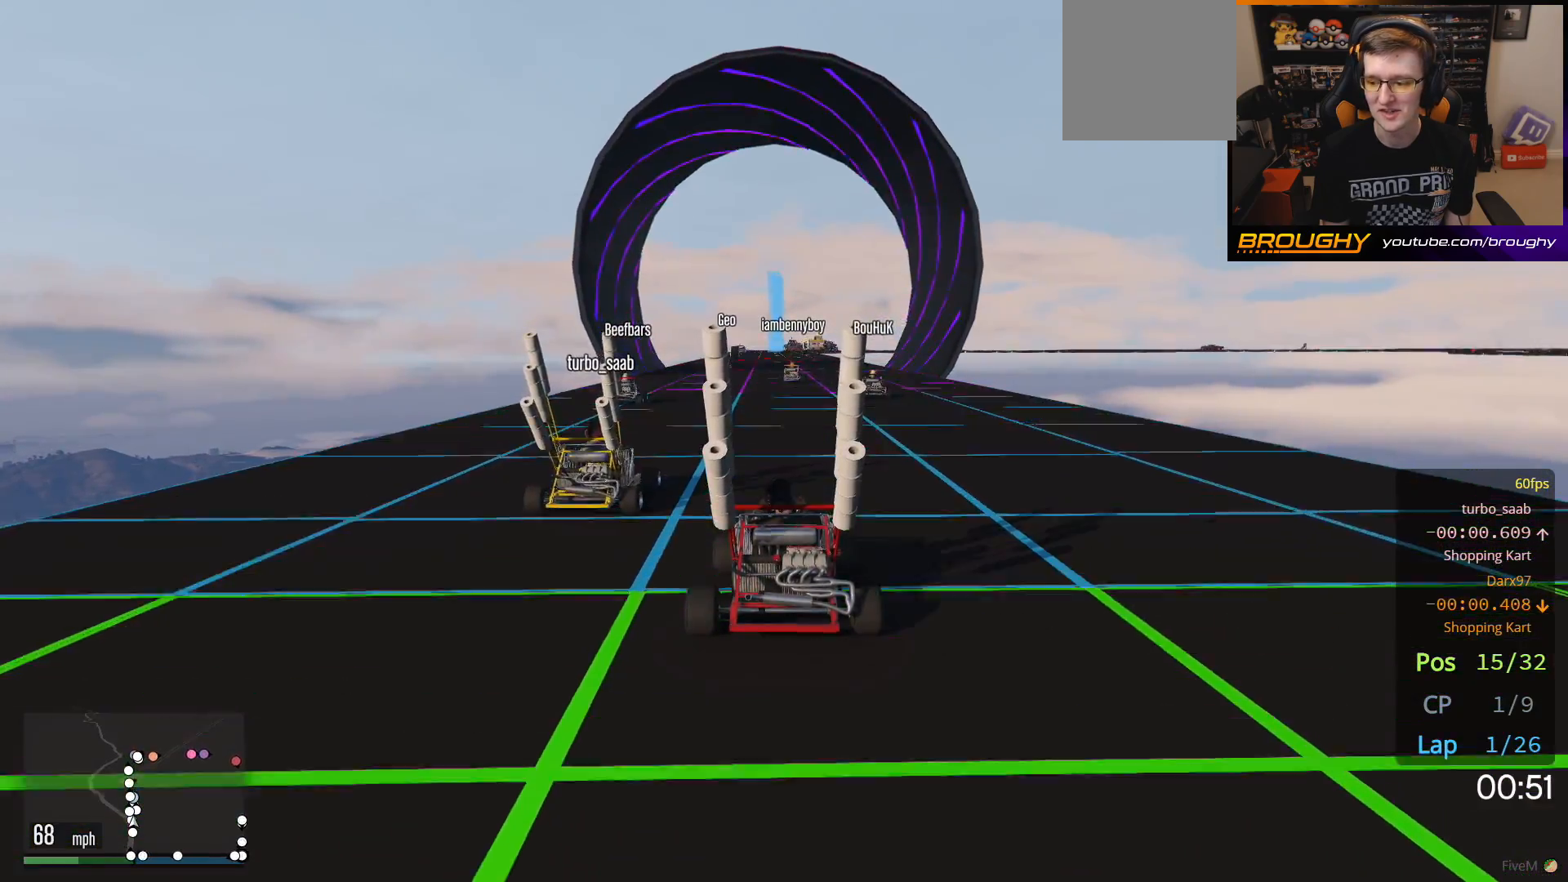
{"buttons": ["R2"], "left_stick": "center", "right_stick": "center", "events": []}
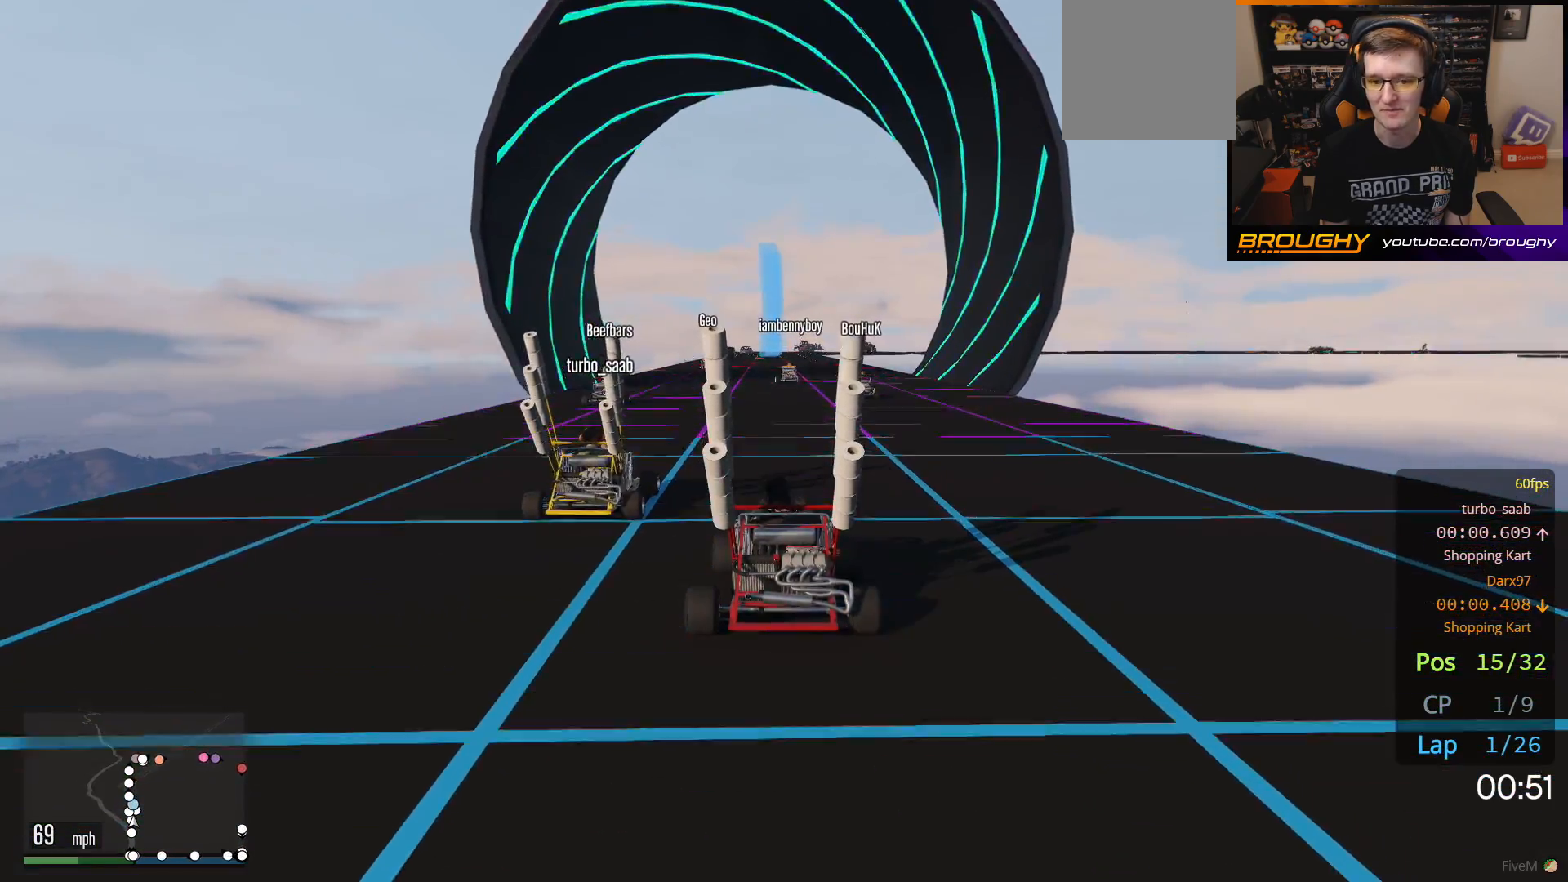
{"buttons": ["R2"], "left_stick": "center", "right_stick": "center", "events": []}
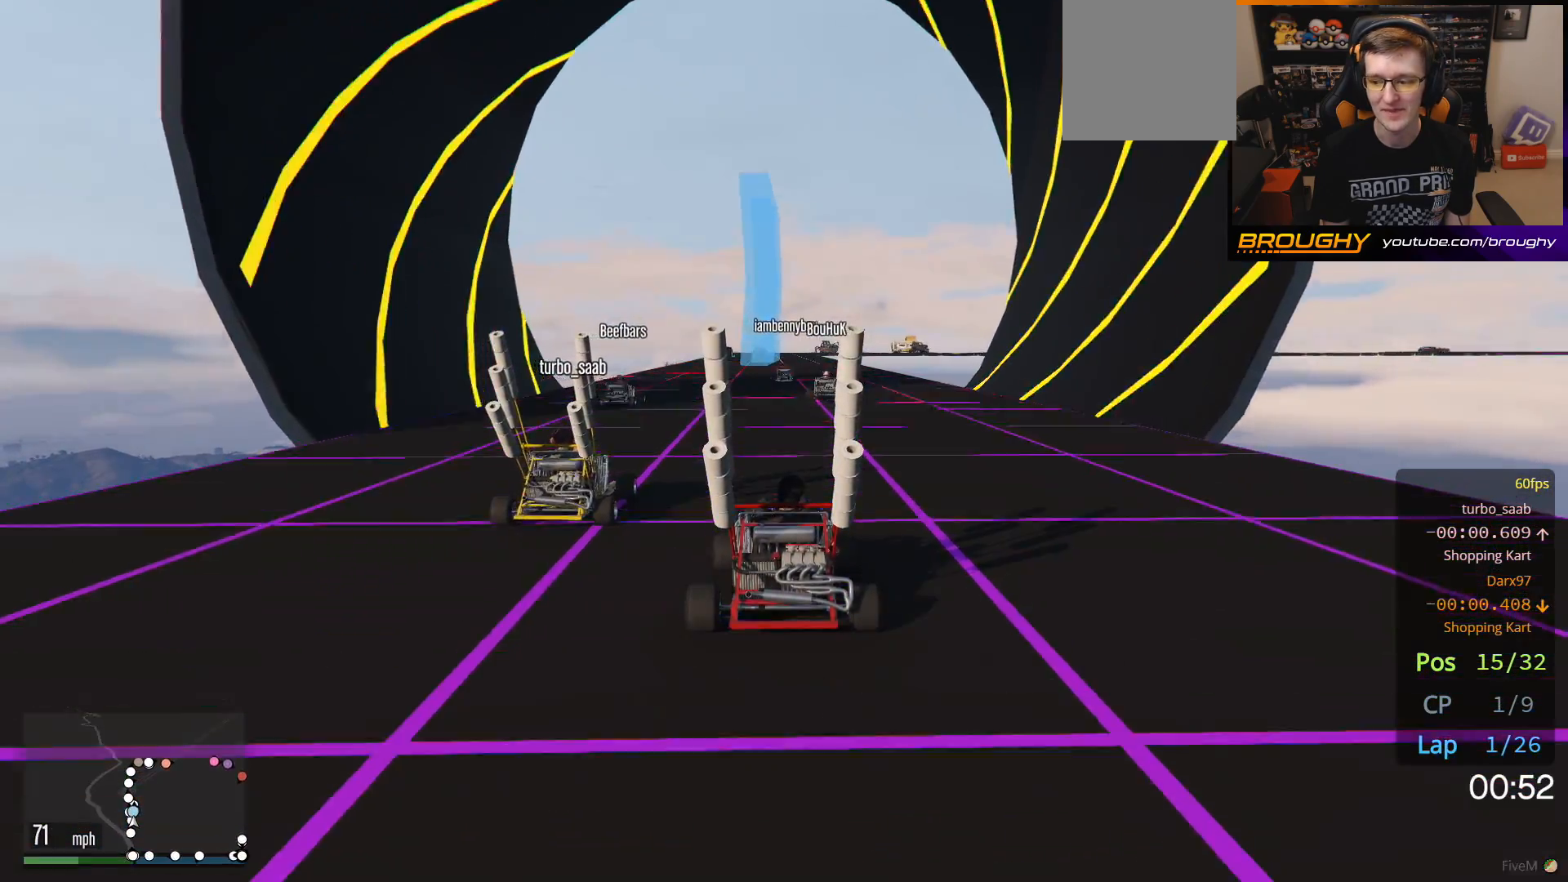
{"buttons": ["R2"], "left_stick": "center", "right_stick": "center", "events": [[100, "left_stick", "up-left"], [267, "left_stick", "center"]]}
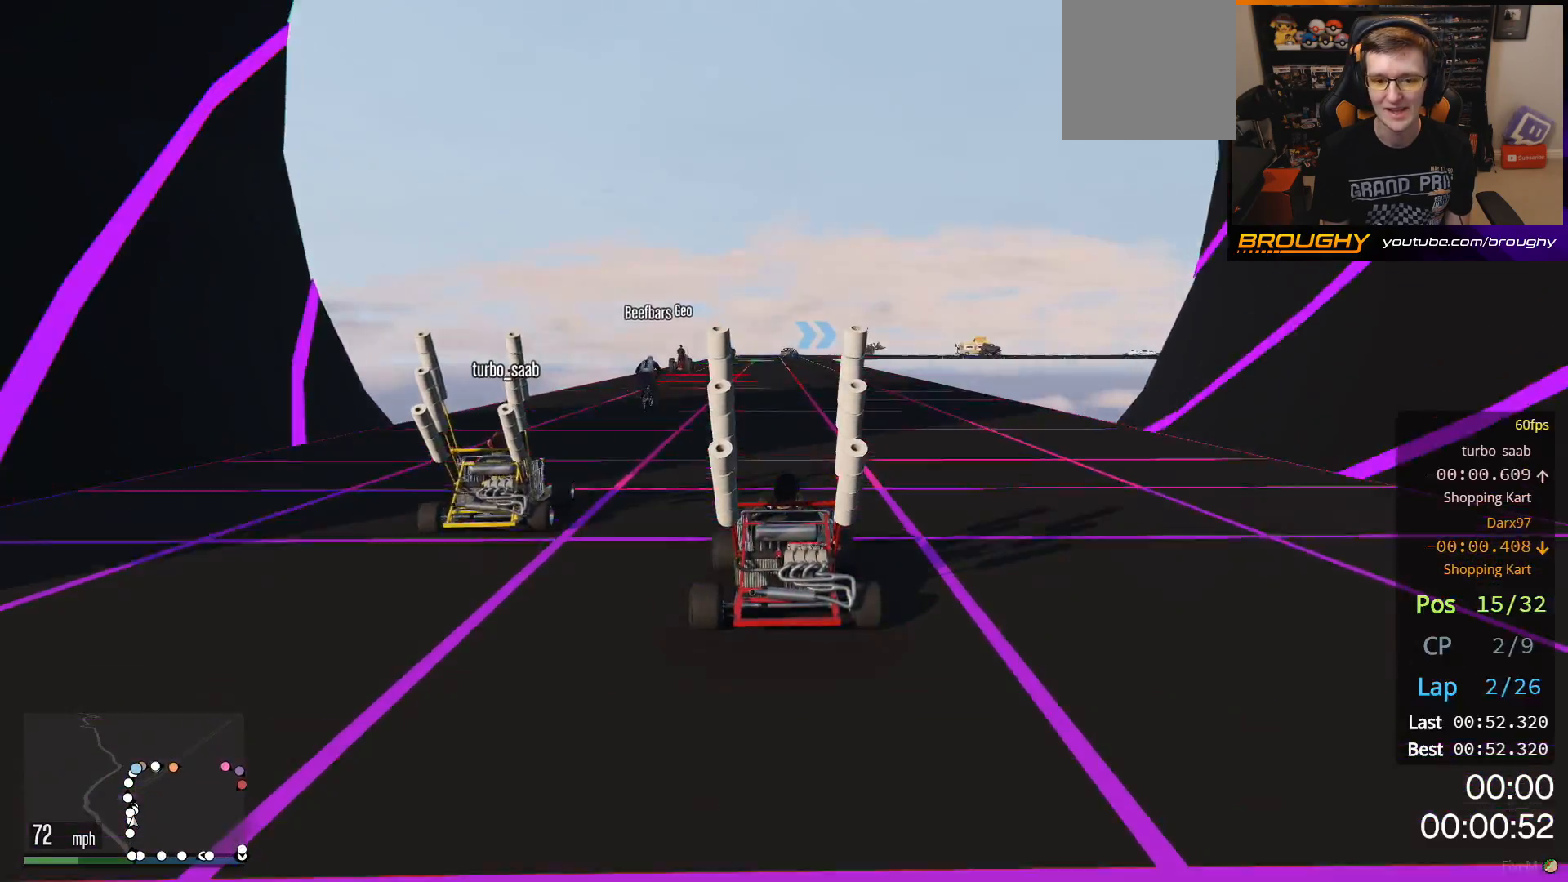
{"buttons": ["R2"], "left_stick": "center", "right_stick": "center", "events": [[350, "left_stick", "up-left"], [433, "left_stick", "center"]]}
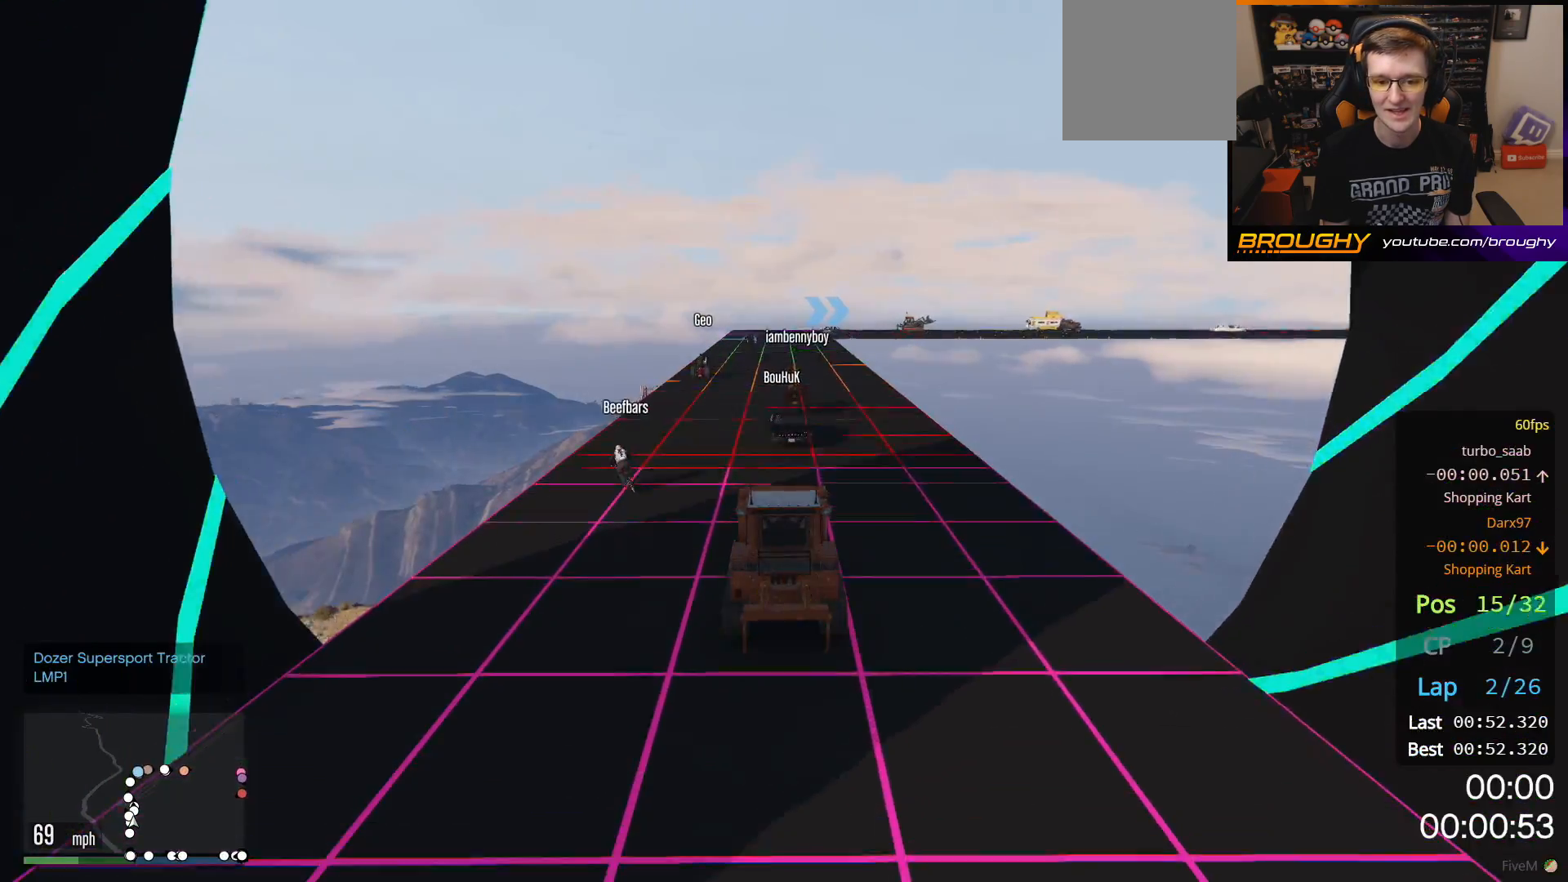
{"buttons": ["R2"], "left_stick": "center", "right_stick": "center", "events": []}
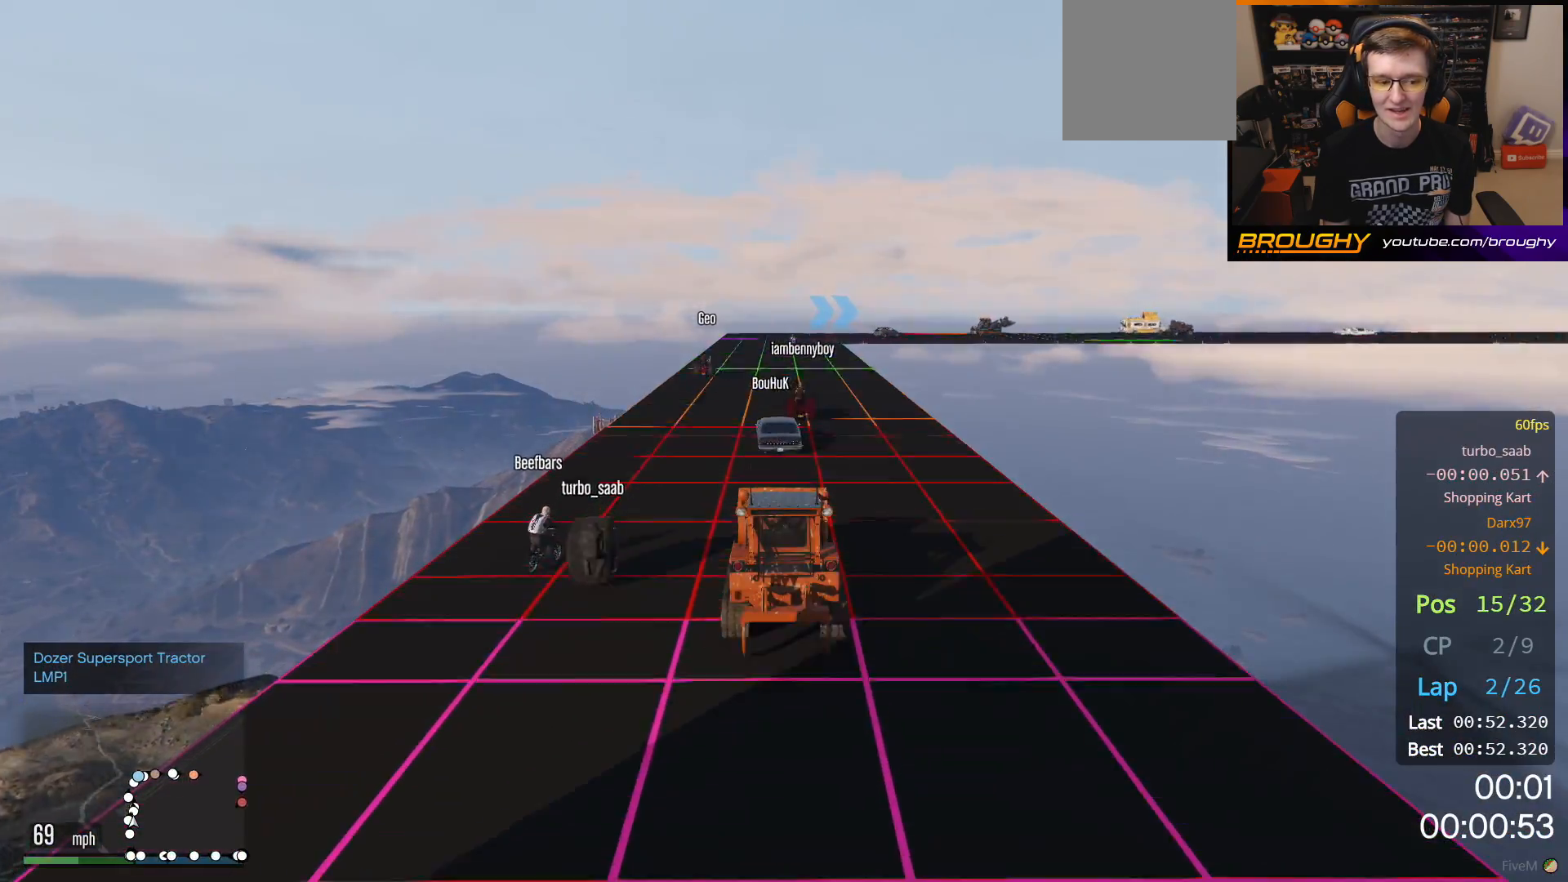
{"buttons": [], "left_stick": "center", "right_stick": "center", "events": [[433, "R2", "up"]]}
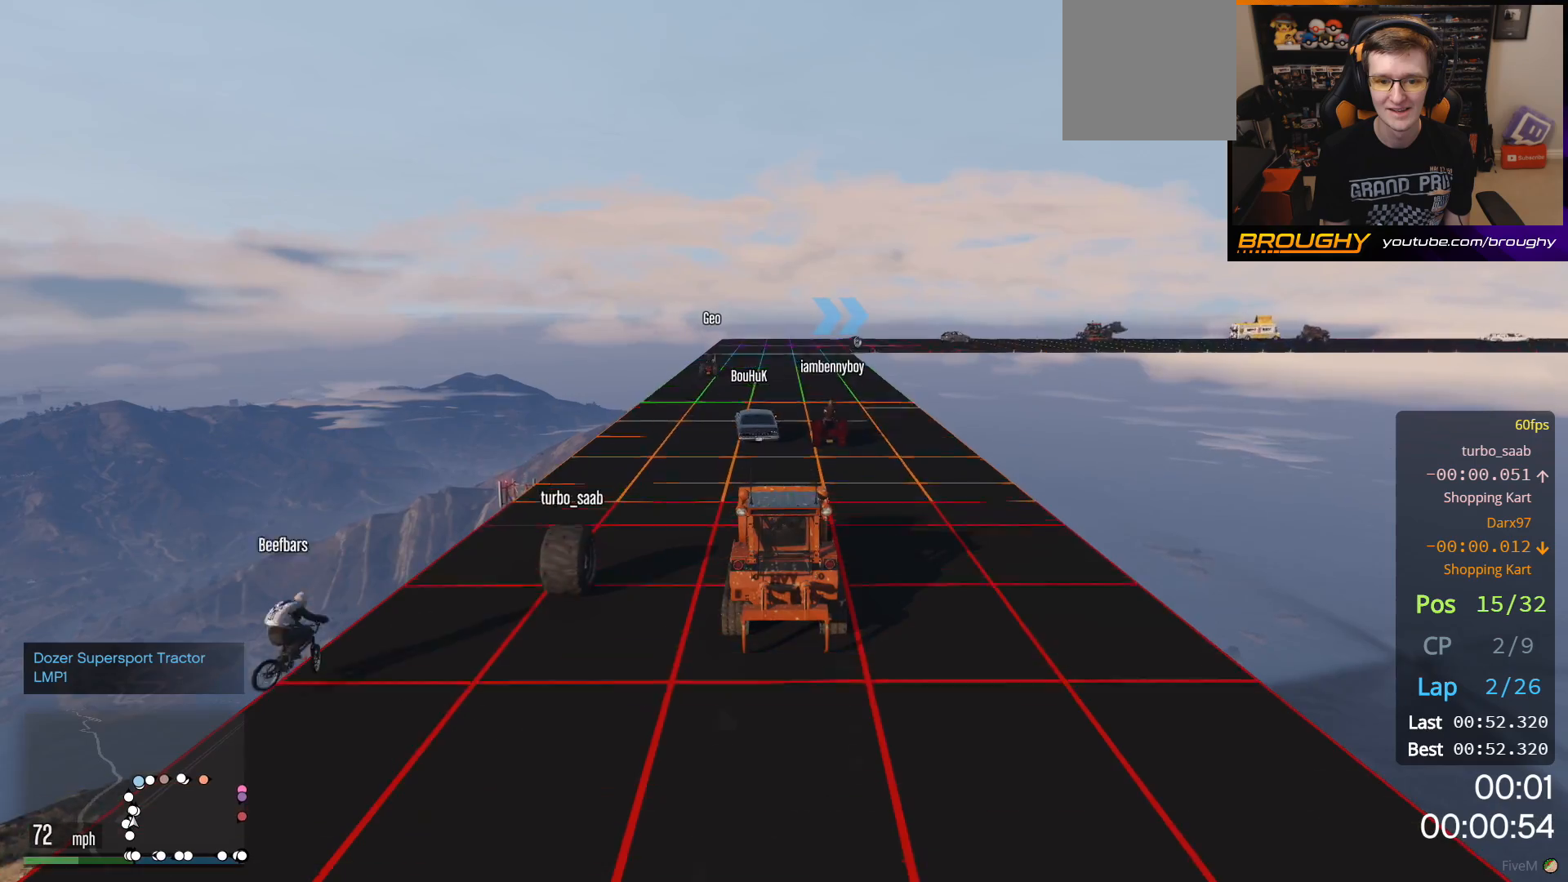
{"buttons": ["L2"], "left_stick": "center", "right_stick": "center", "events": [[250, "left_stick", "left"], [417, "left_stick", "center"], [500, "L2", "down"]]}
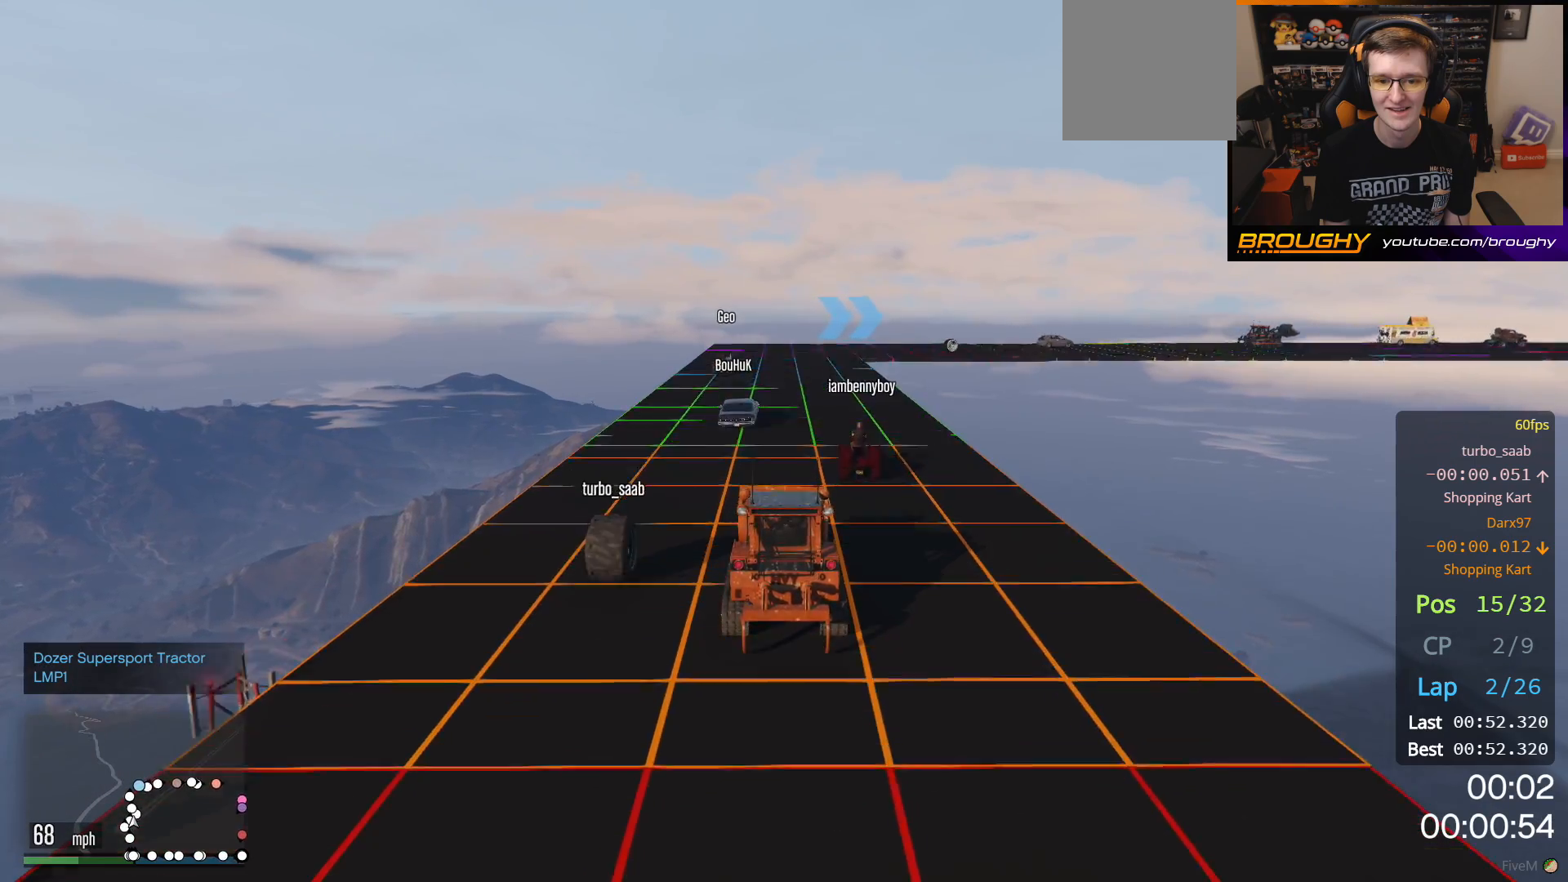
{"buttons": [], "left_stick": "center", "right_stick": "center", "events": [[217, "L2", "up"], [333, "L2", "down"], [467, "L2", "up"]]}
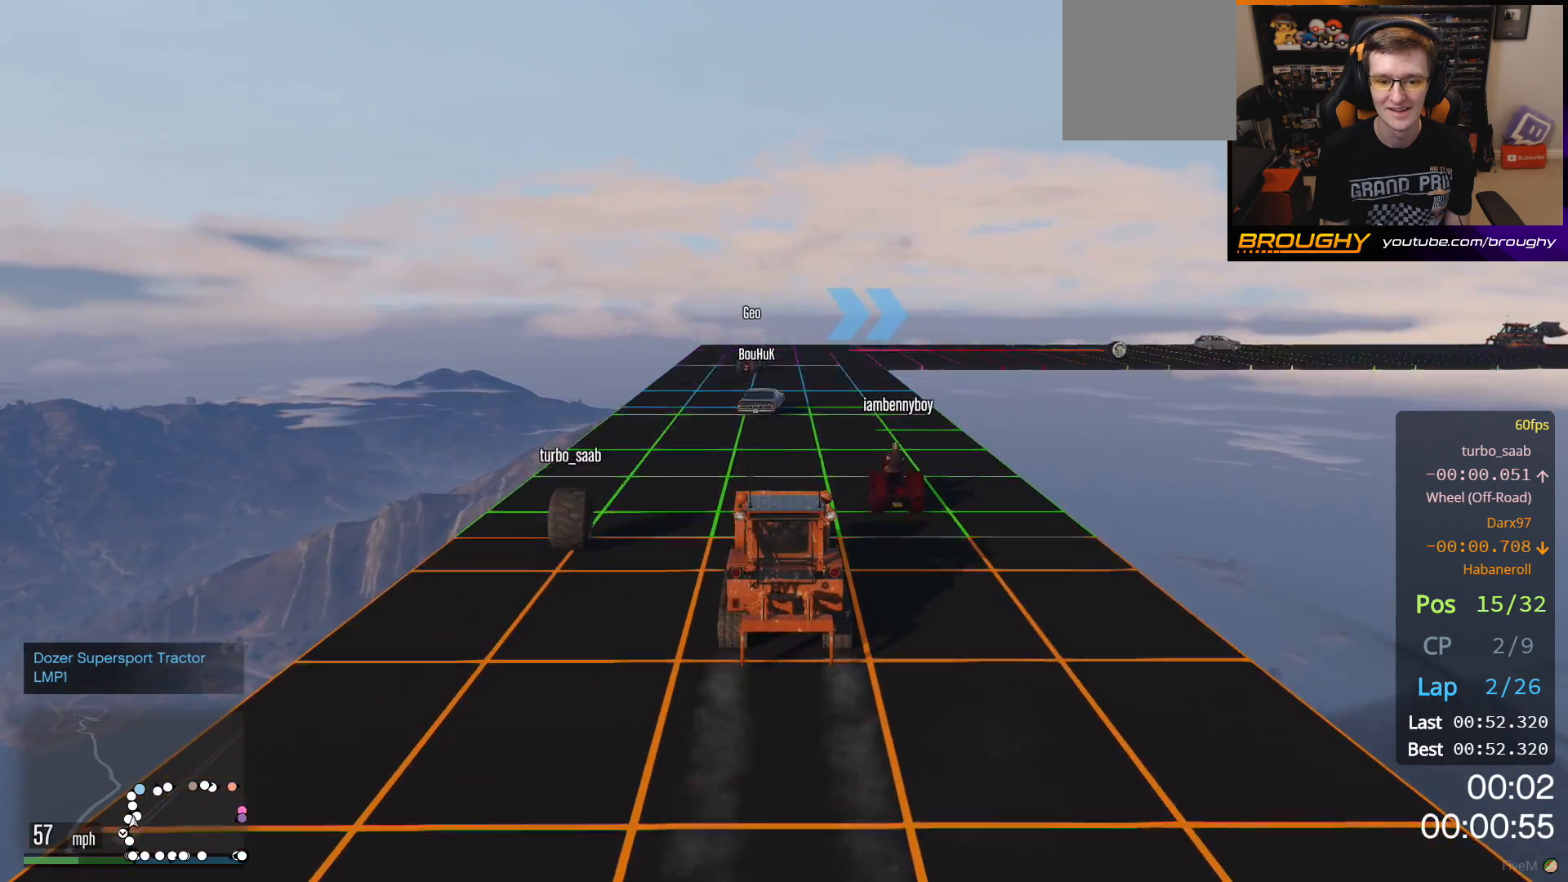
{"buttons": ["R2"], "left_stick": "center", "right_stick": "center", "events": [[167, "R2", "down"]]}
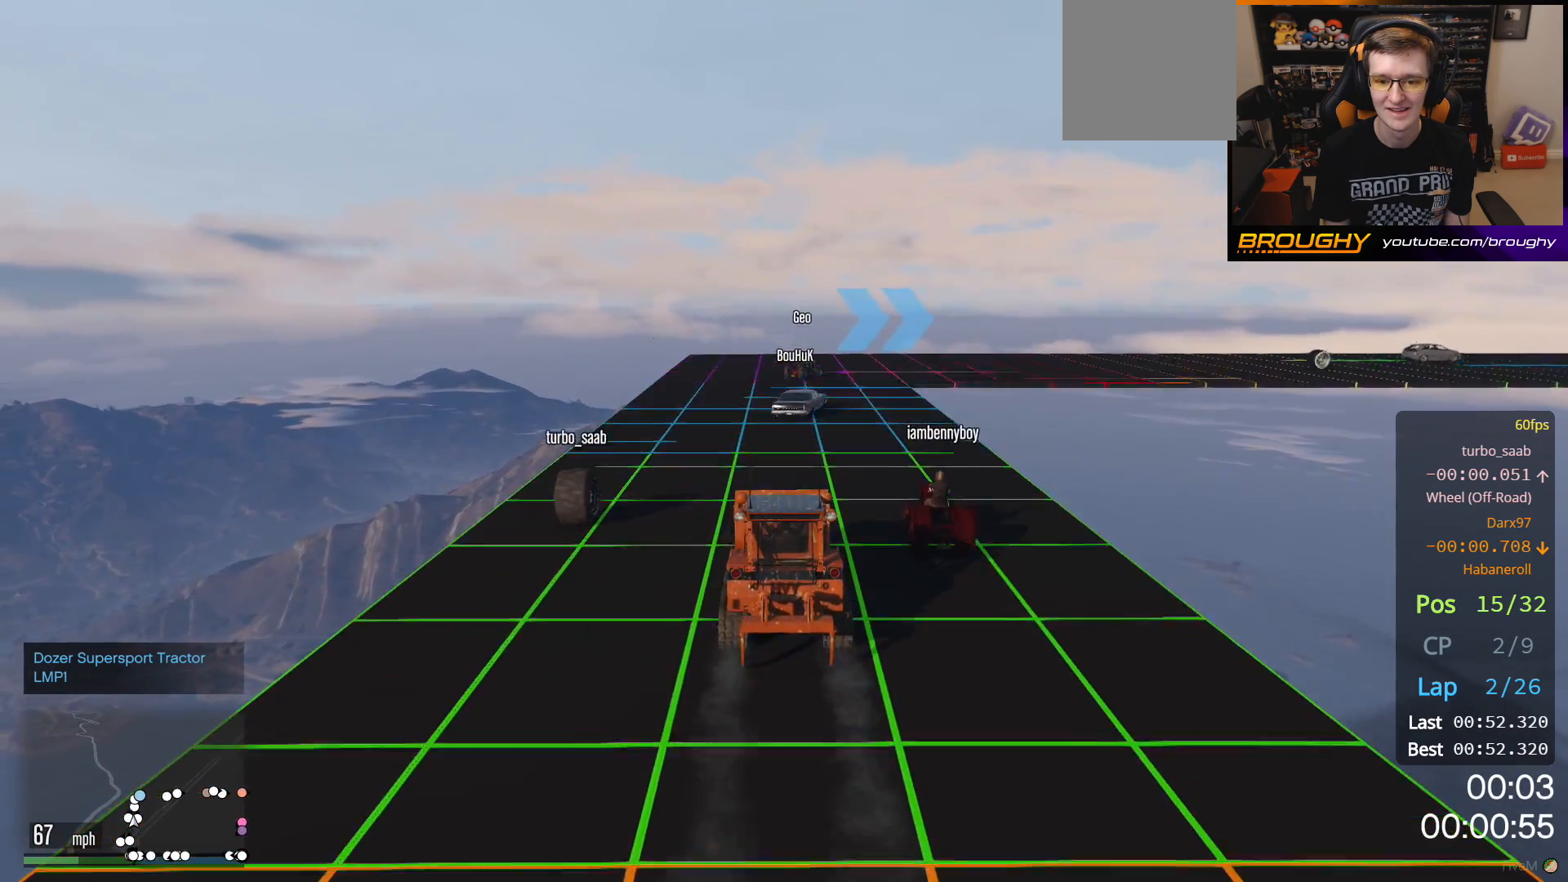
{"buttons": ["L2"], "left_stick": "right", "right_stick": "center", "events": [[217, "R2", "up"], [250, "left_stick", "right"], [300, "L2", "down"]]}
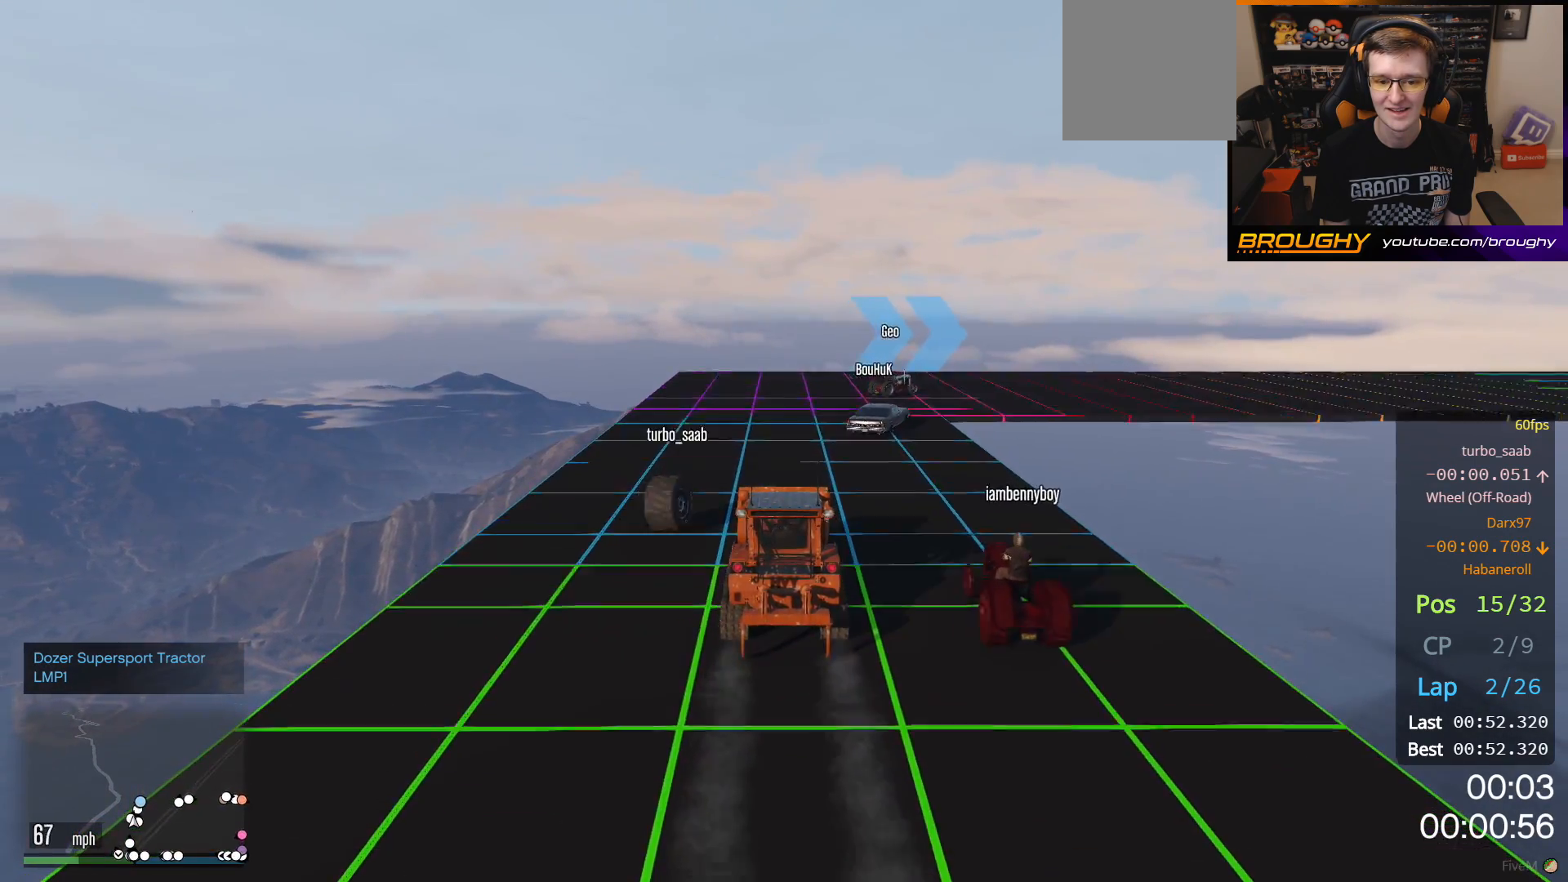
{"buttons": ["L2"], "left_stick": "right", "right_stick": "center", "events": []}
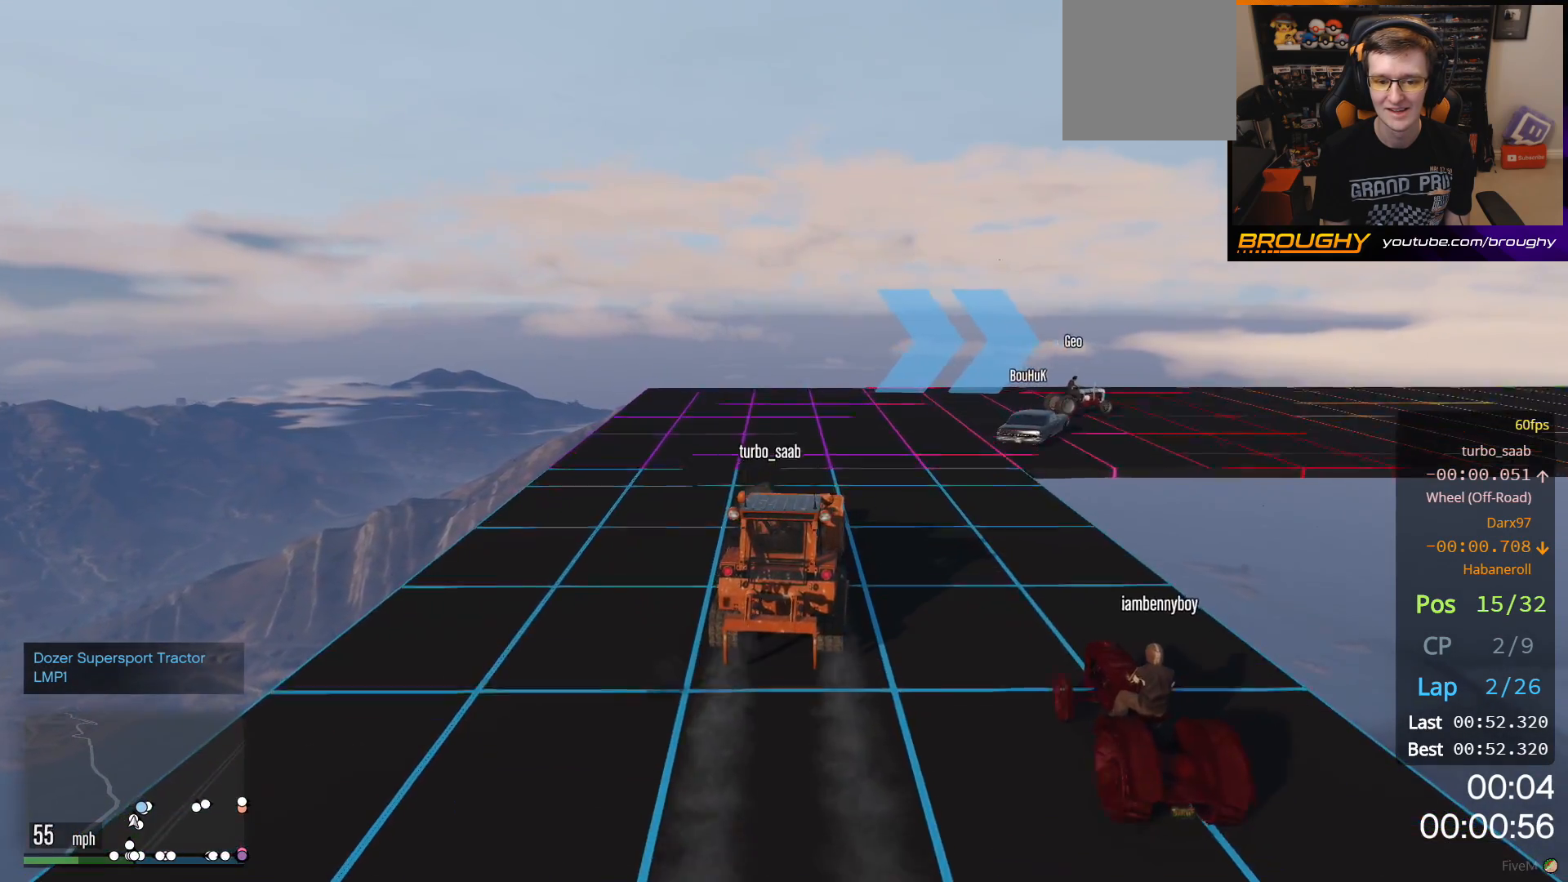
{"buttons": ["L2"], "left_stick": "right", "right_stick": "center", "events": []}
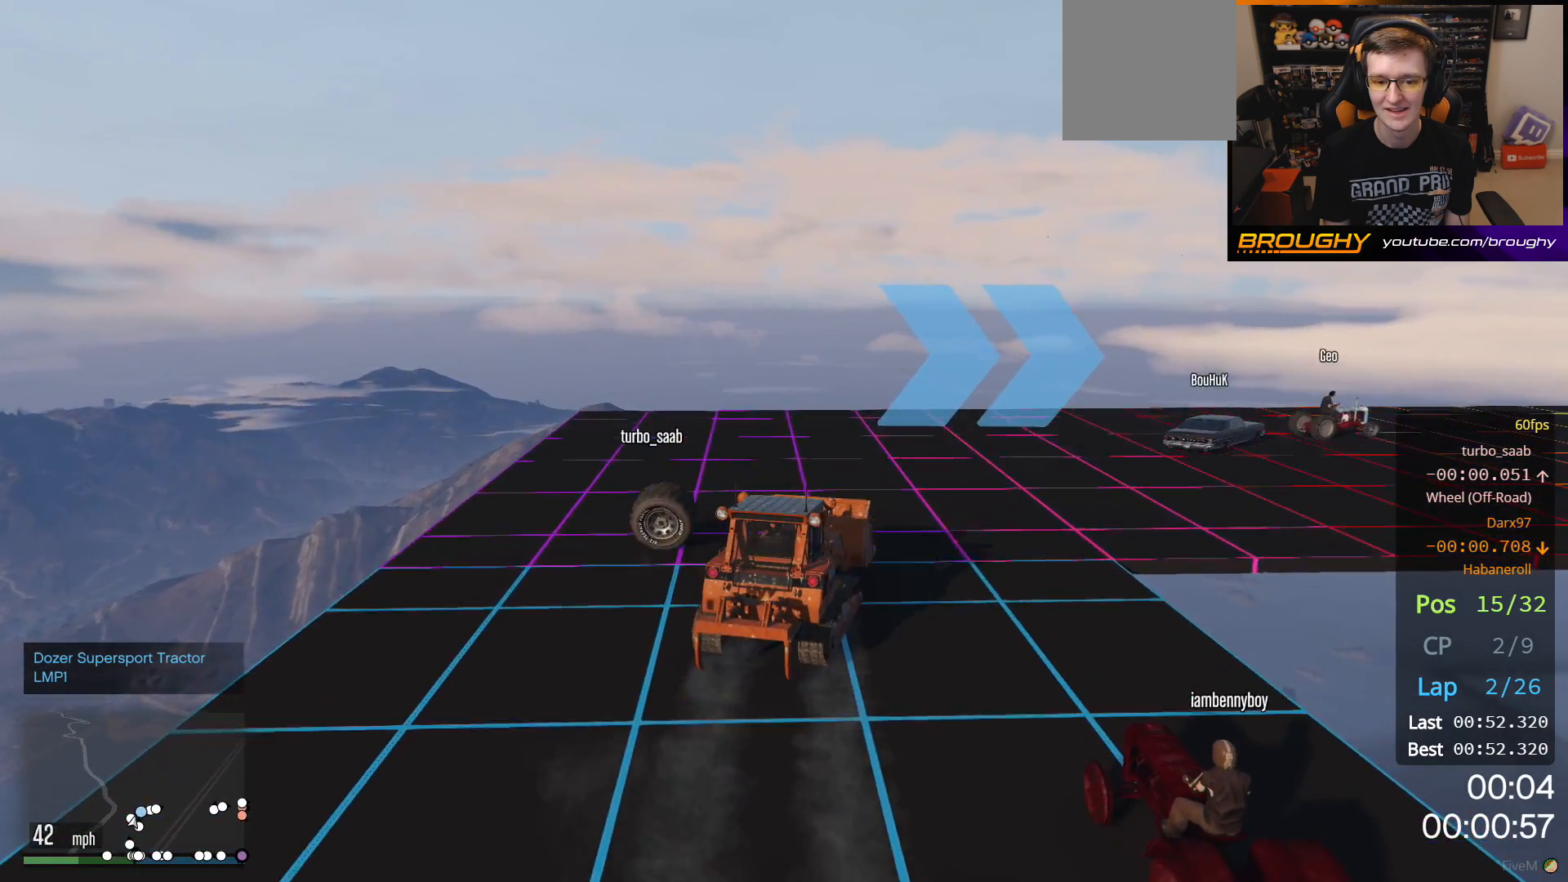
{"buttons": [], "left_stick": "center", "right_stick": "center", "events": [[267, "left_stick", "center"], [417, "L2", "up"]]}
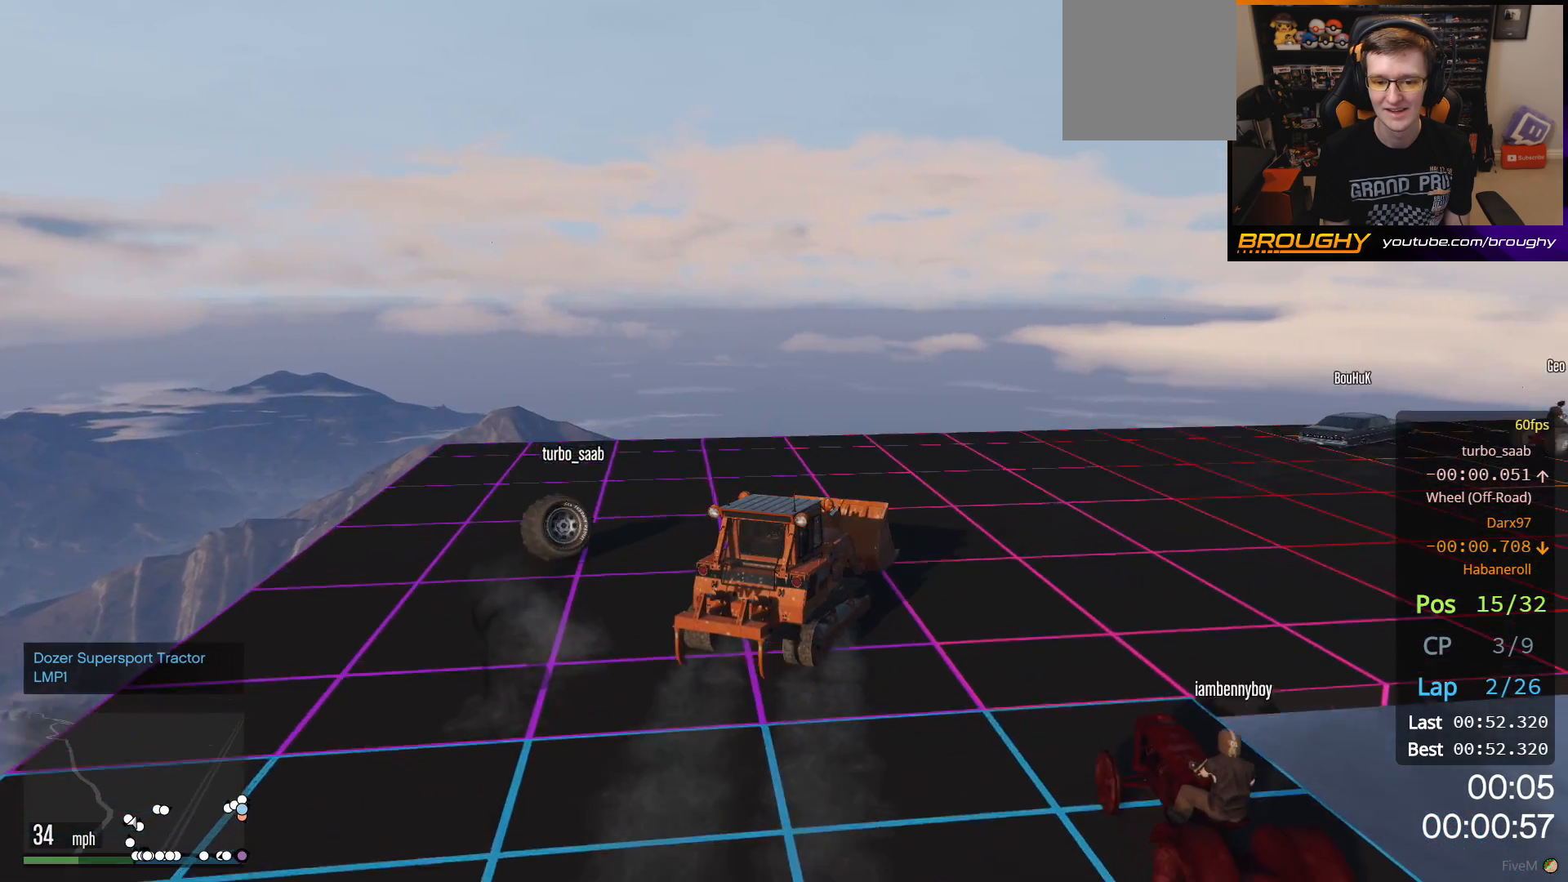
{"buttons": ["R2"], "left_stick": "right", "right_stick": "center", "events": [[50, "left_stick", "right"], [333, "R2", "down"]]}
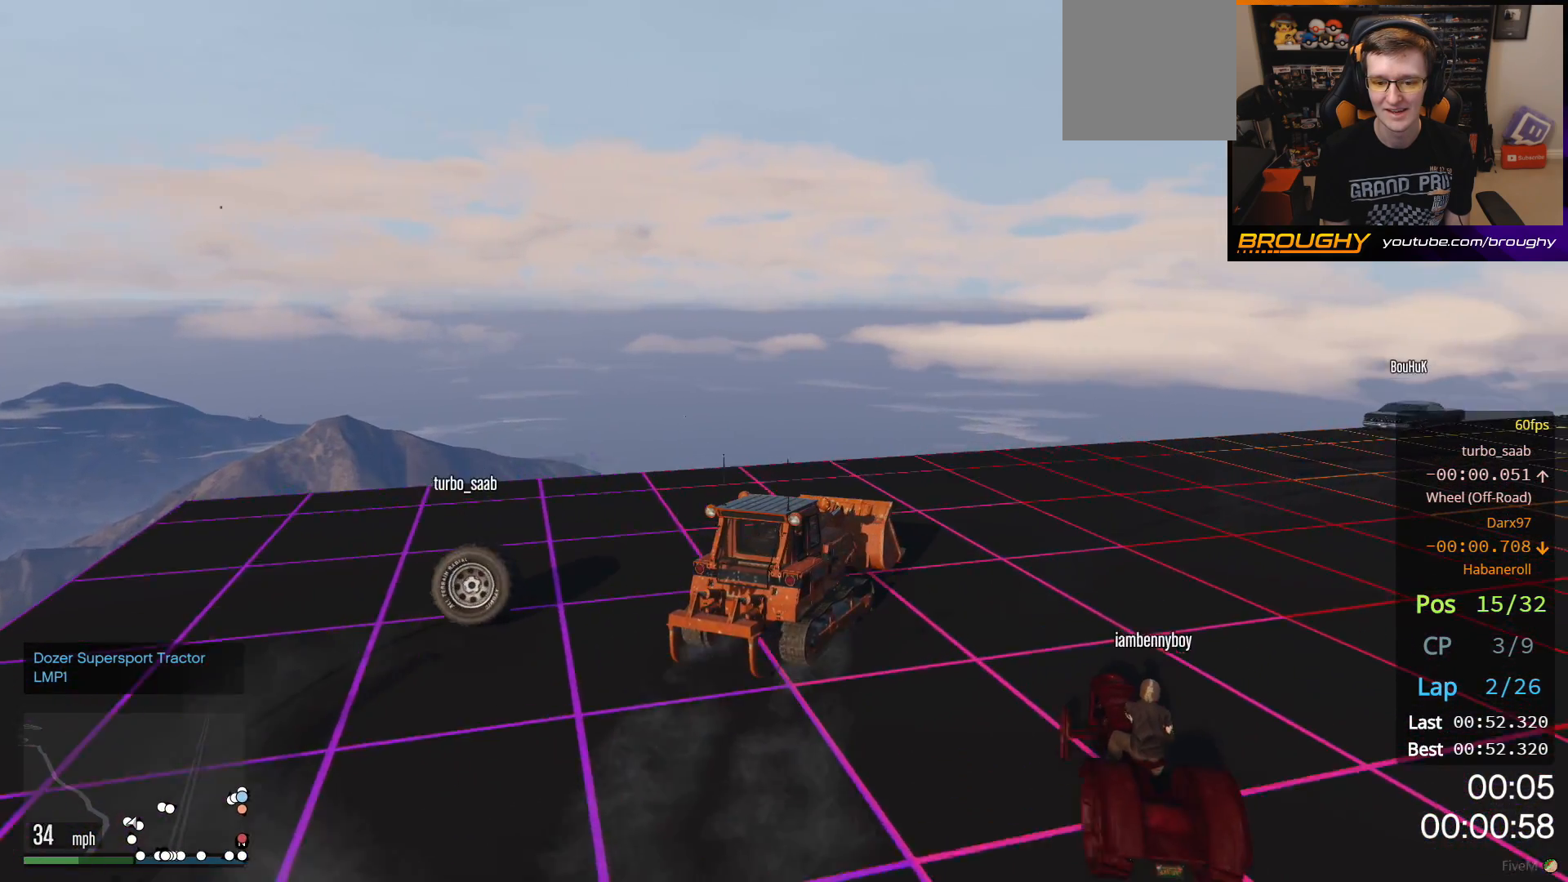
{"buttons": [], "left_stick": "right", "right_stick": "center", "events": [[417, "R2", "up"]]}
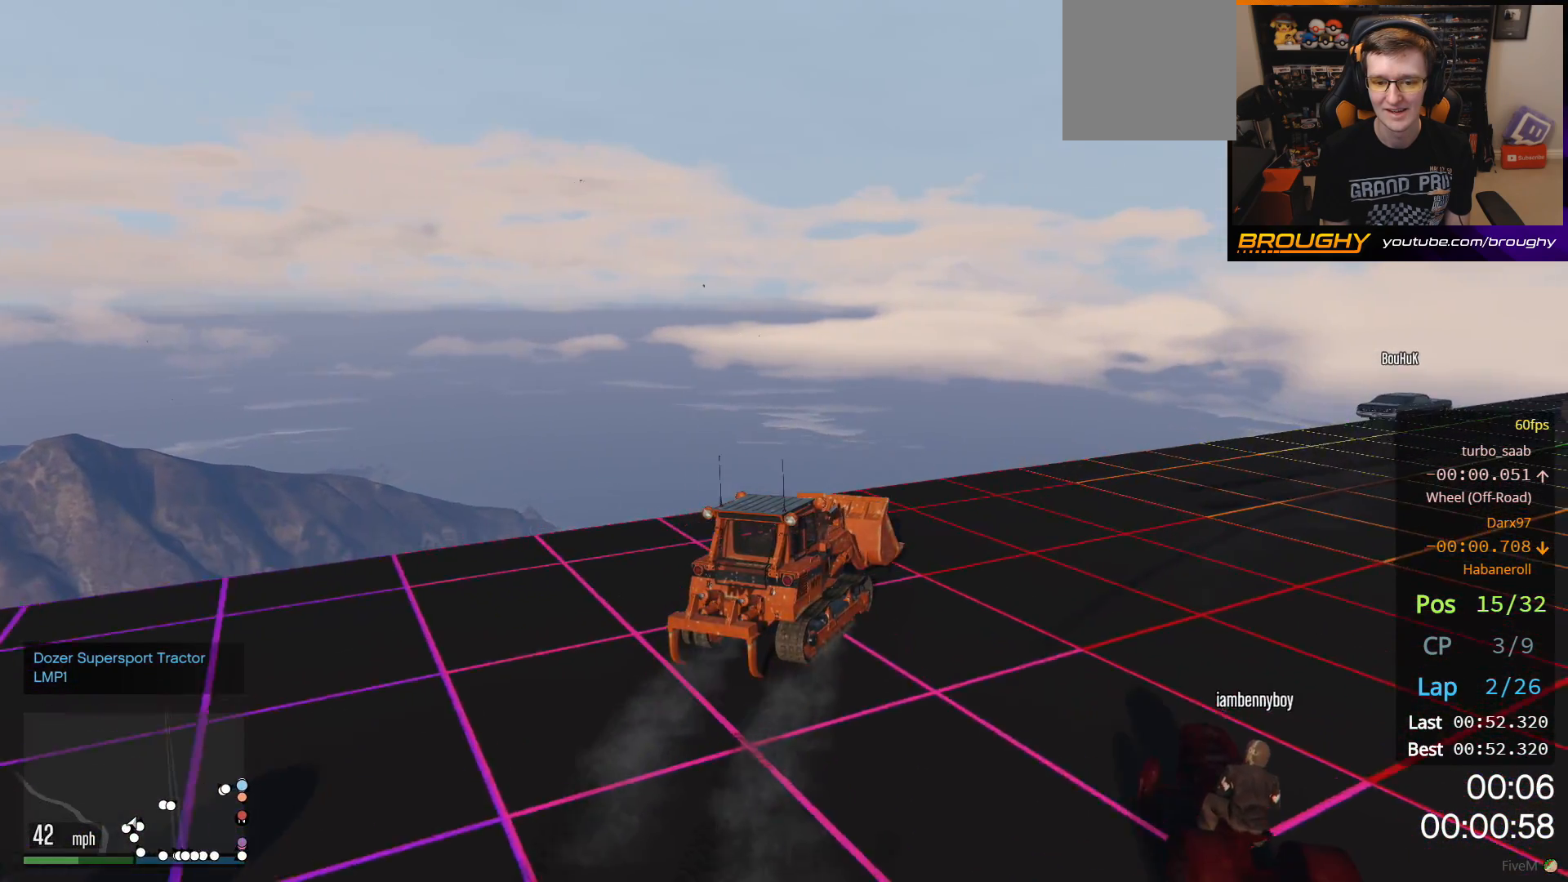
{"buttons": ["L2"], "left_stick": "right", "right_stick": "center", "events": [[150, "L2", "down"]]}
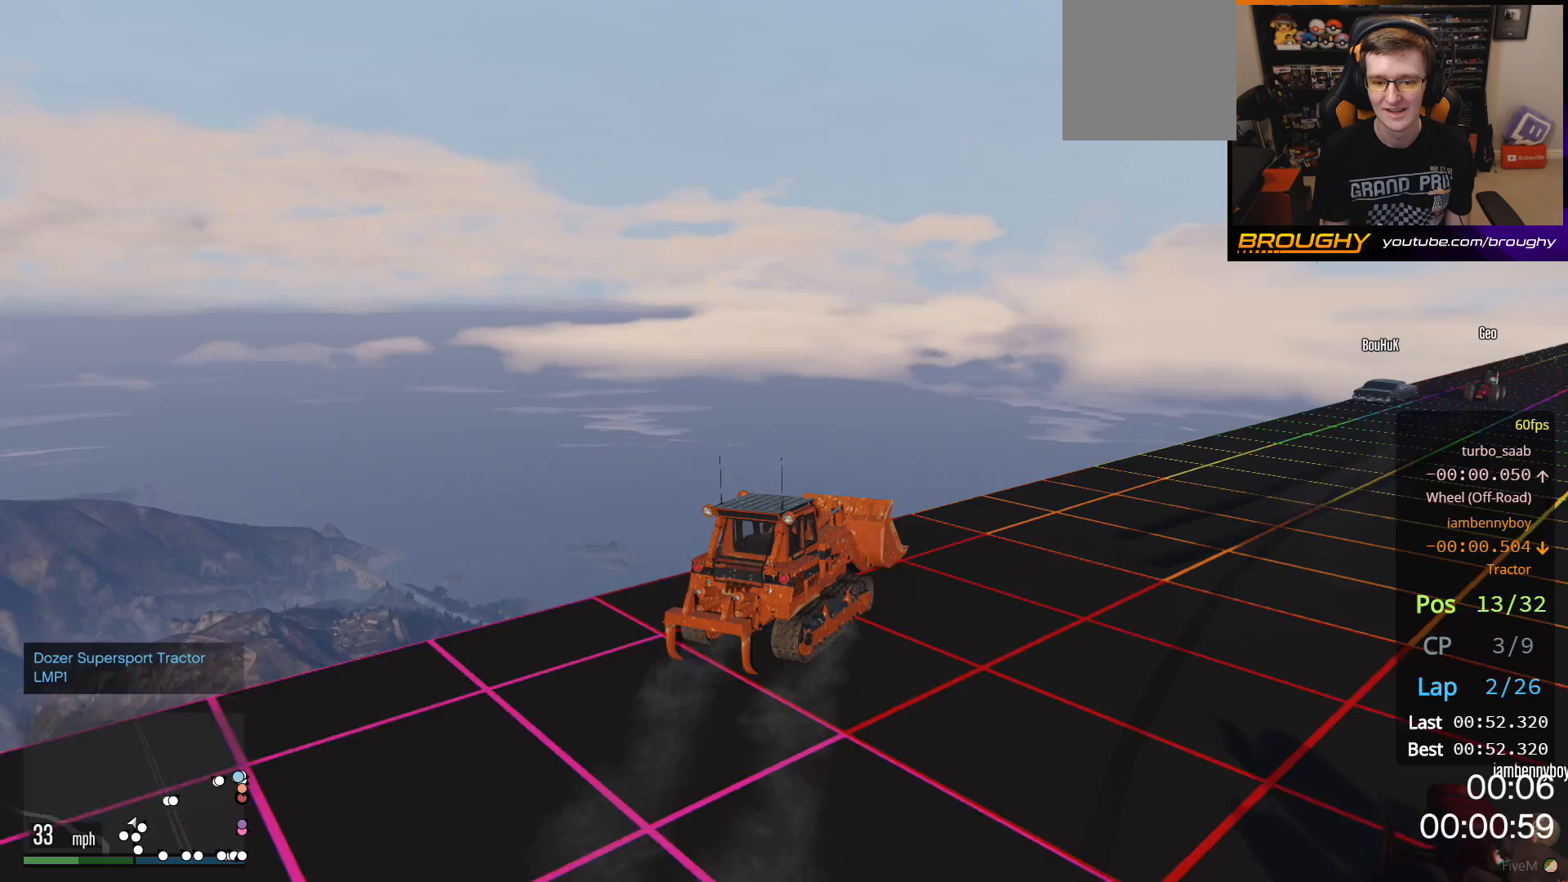
{"buttons": [], "left_stick": "right", "right_stick": "center", "events": [[167, "L2", "up"]]}
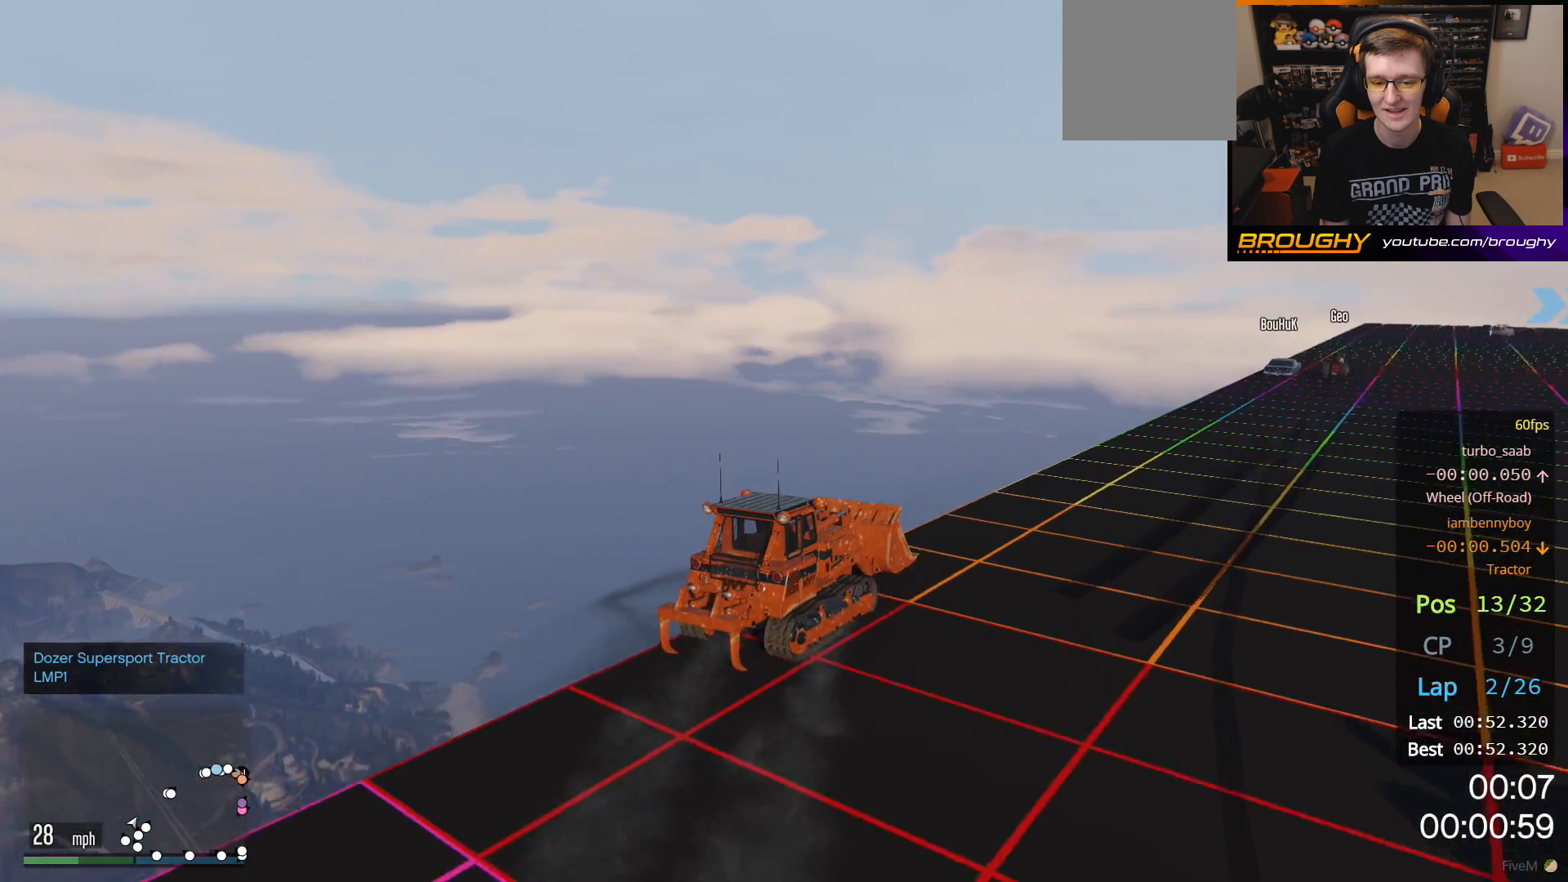
{"buttons": ["R2"], "left_stick": "center", "right_stick": "center", "events": [[200, "R2", "down"], [200, "left_stick", "center"]]}